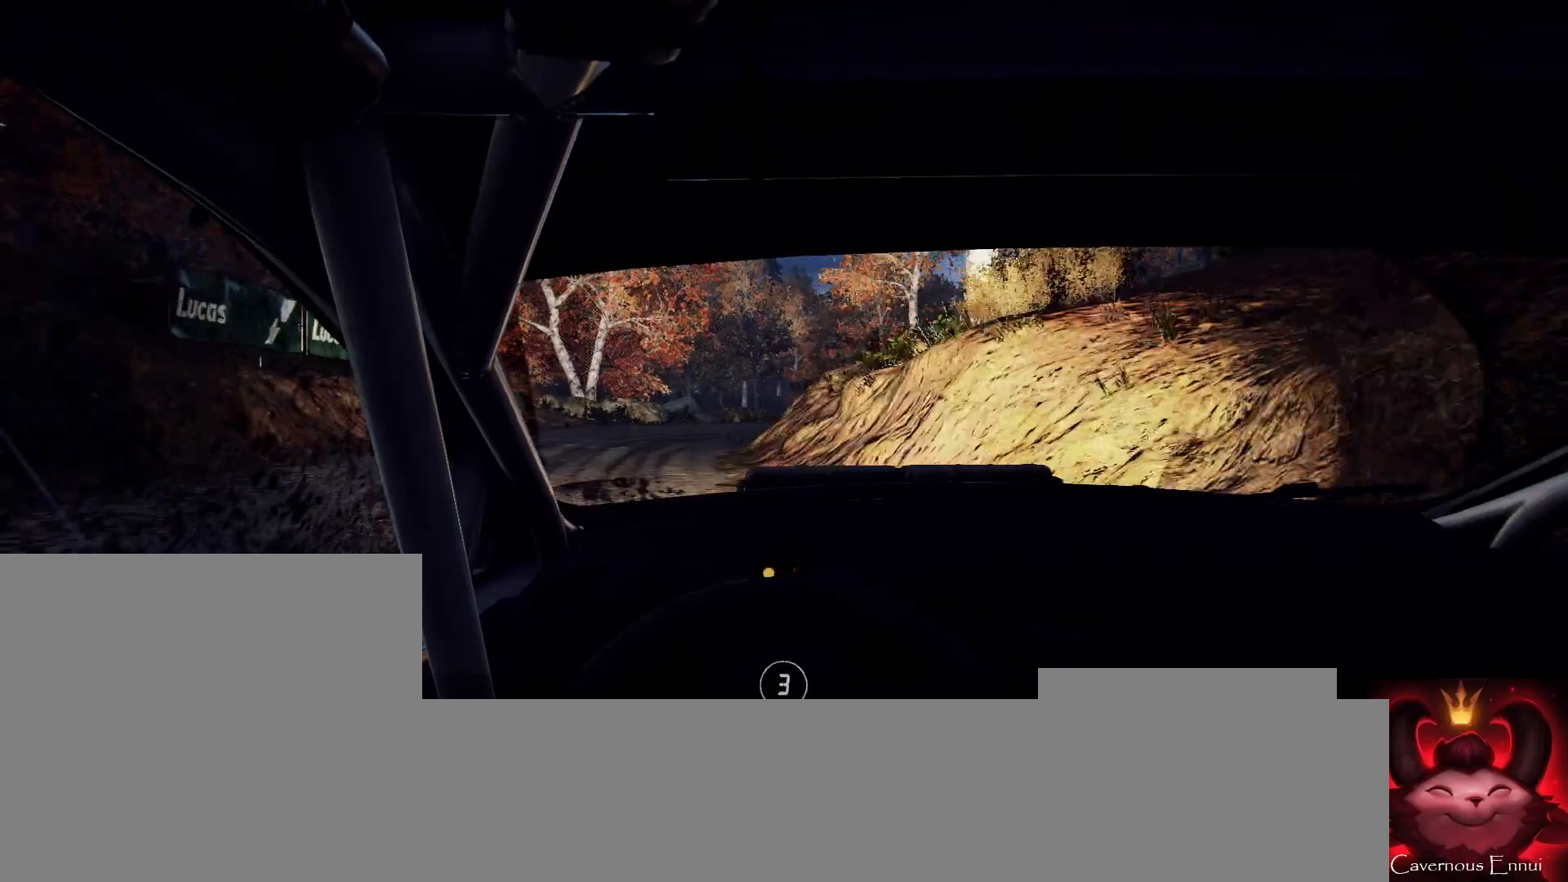
Gameplay with a controller (Xbox layout); each line is a JSON object with the inputs held at the frame after it. "events" lists button and stick changes between this image and that frame as [ms after this image, input, new state], when the widget could be followed in between.
{"buttons": [], "left_stick": "right", "right_stick": "up", "events": [[500, "L2", "up"]]}
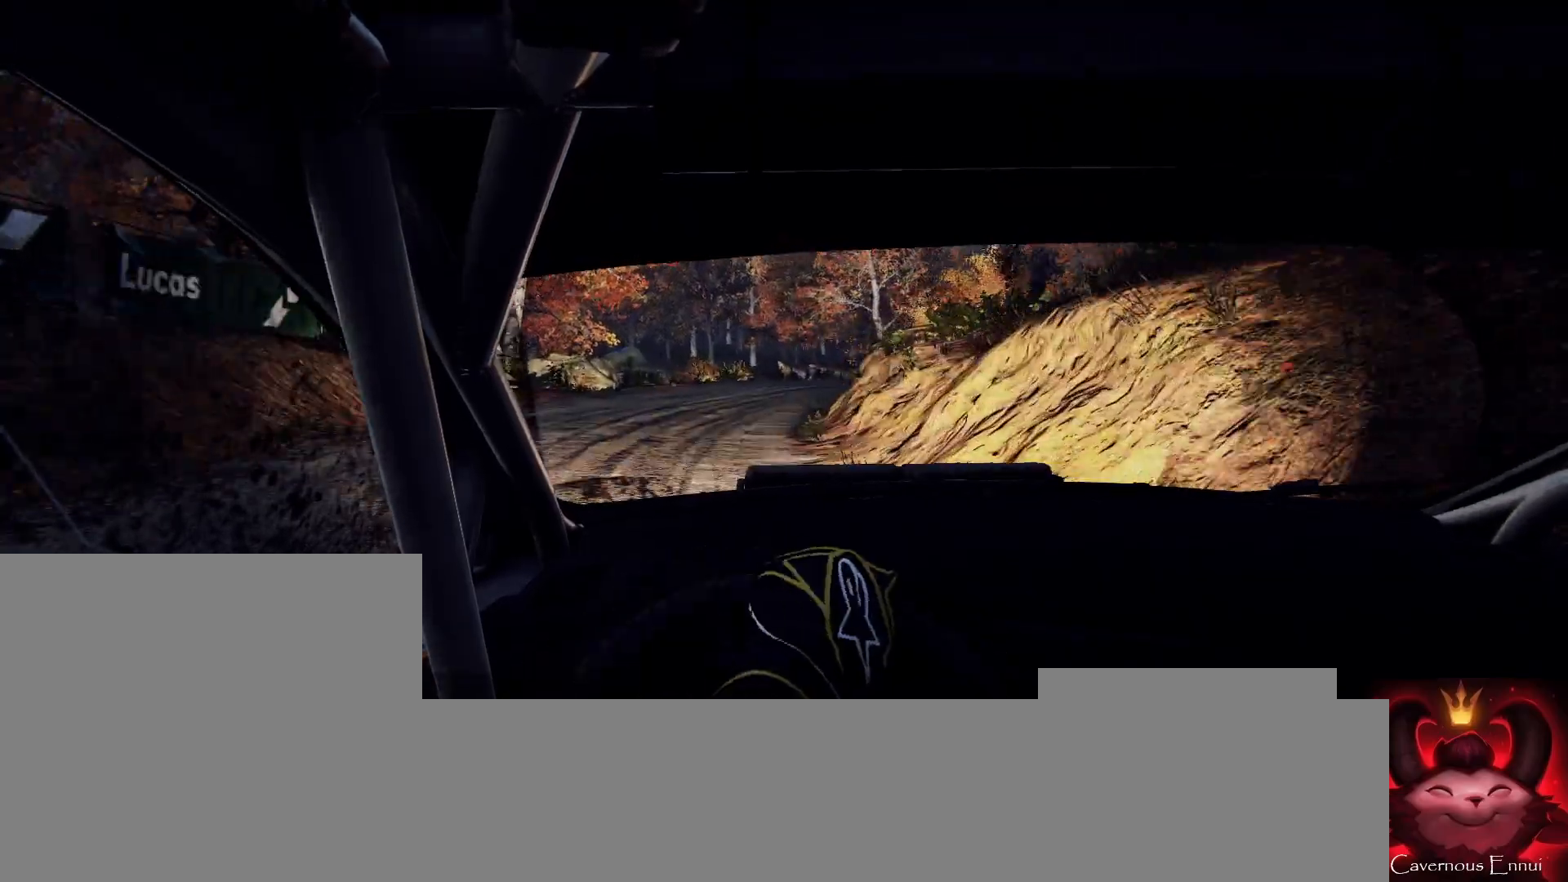
{"buttons": ["L2"], "left_stick": "right", "right_stick": "up", "events": [[33, "left_stick", "center"], [233, "left_stick", "right"], [333, "L2", "down"]]}
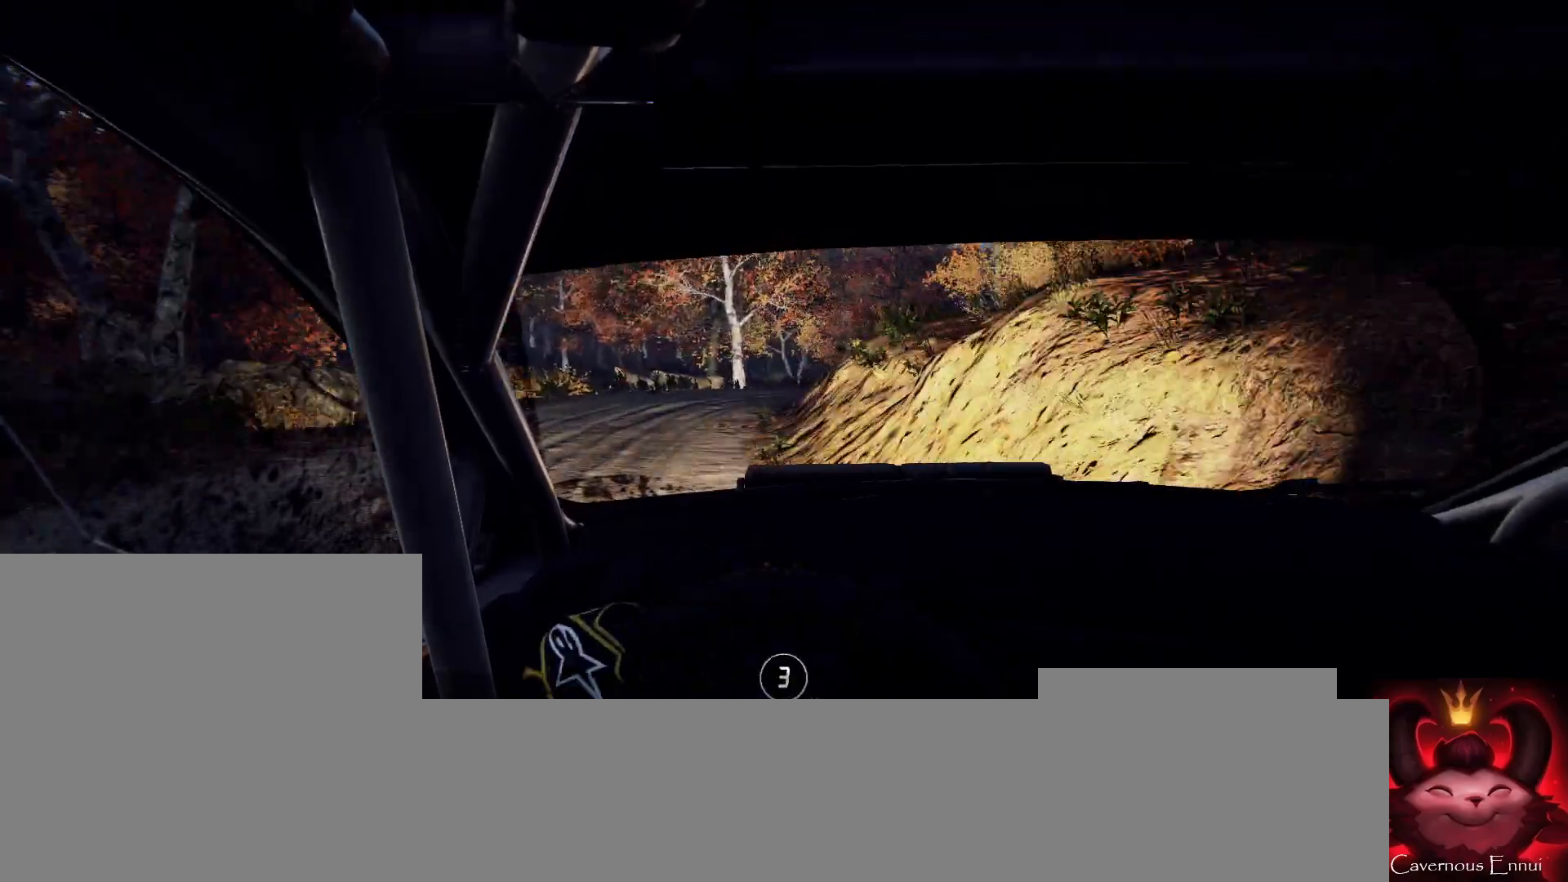
{"buttons": [], "left_stick": "center", "right_stick": "up", "events": [[233, "L2", "up"], [233, "left_stick", "center"]]}
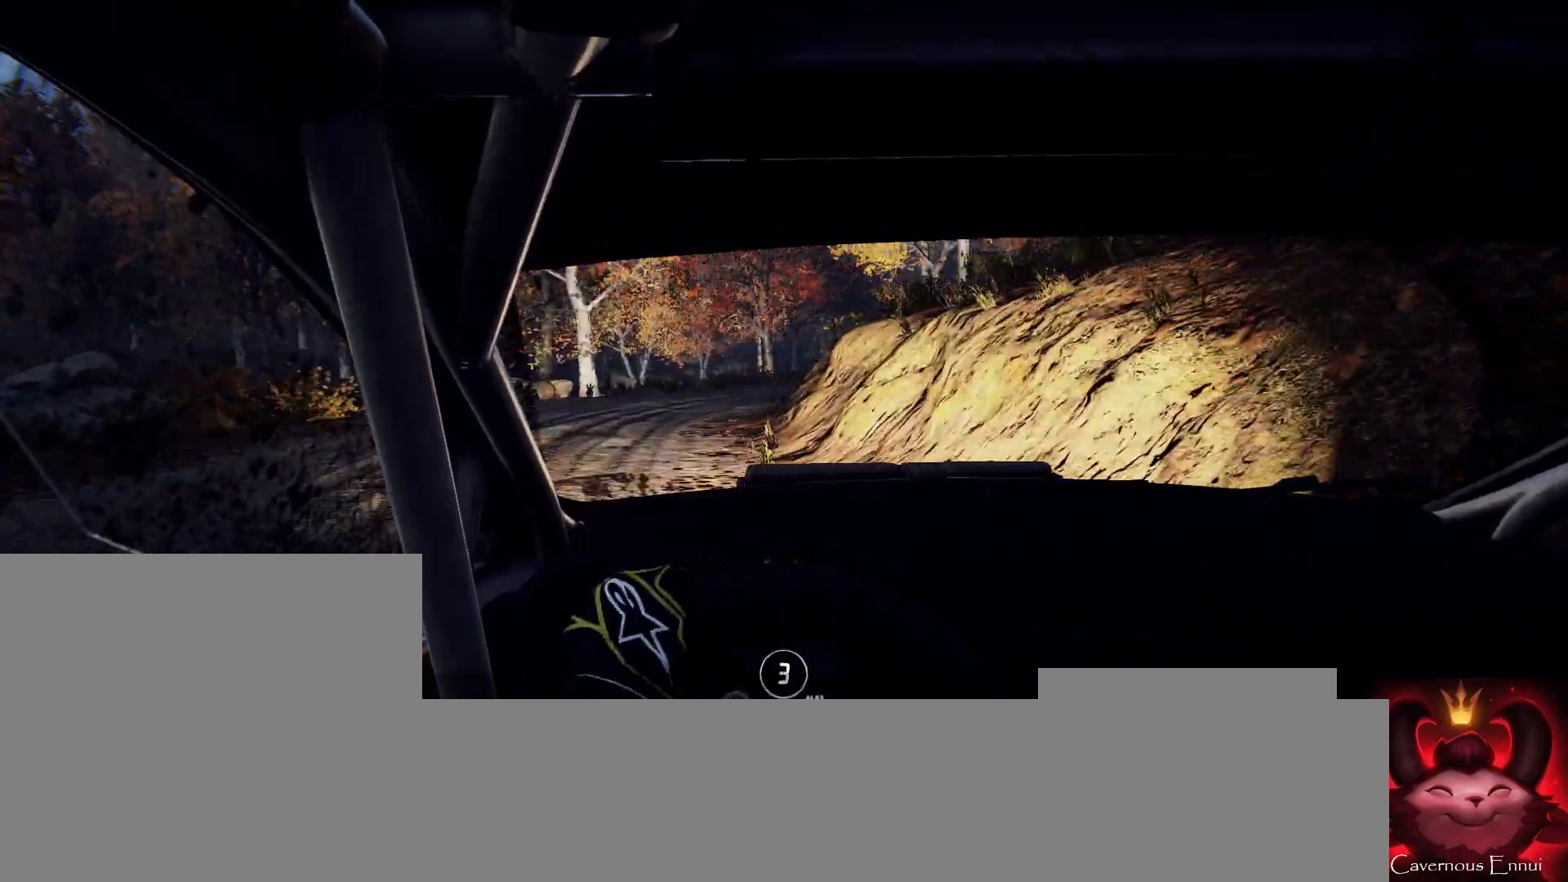
{"buttons": [], "left_stick": "right", "right_stick": "up", "events": [[100, "left_stick", "right"]]}
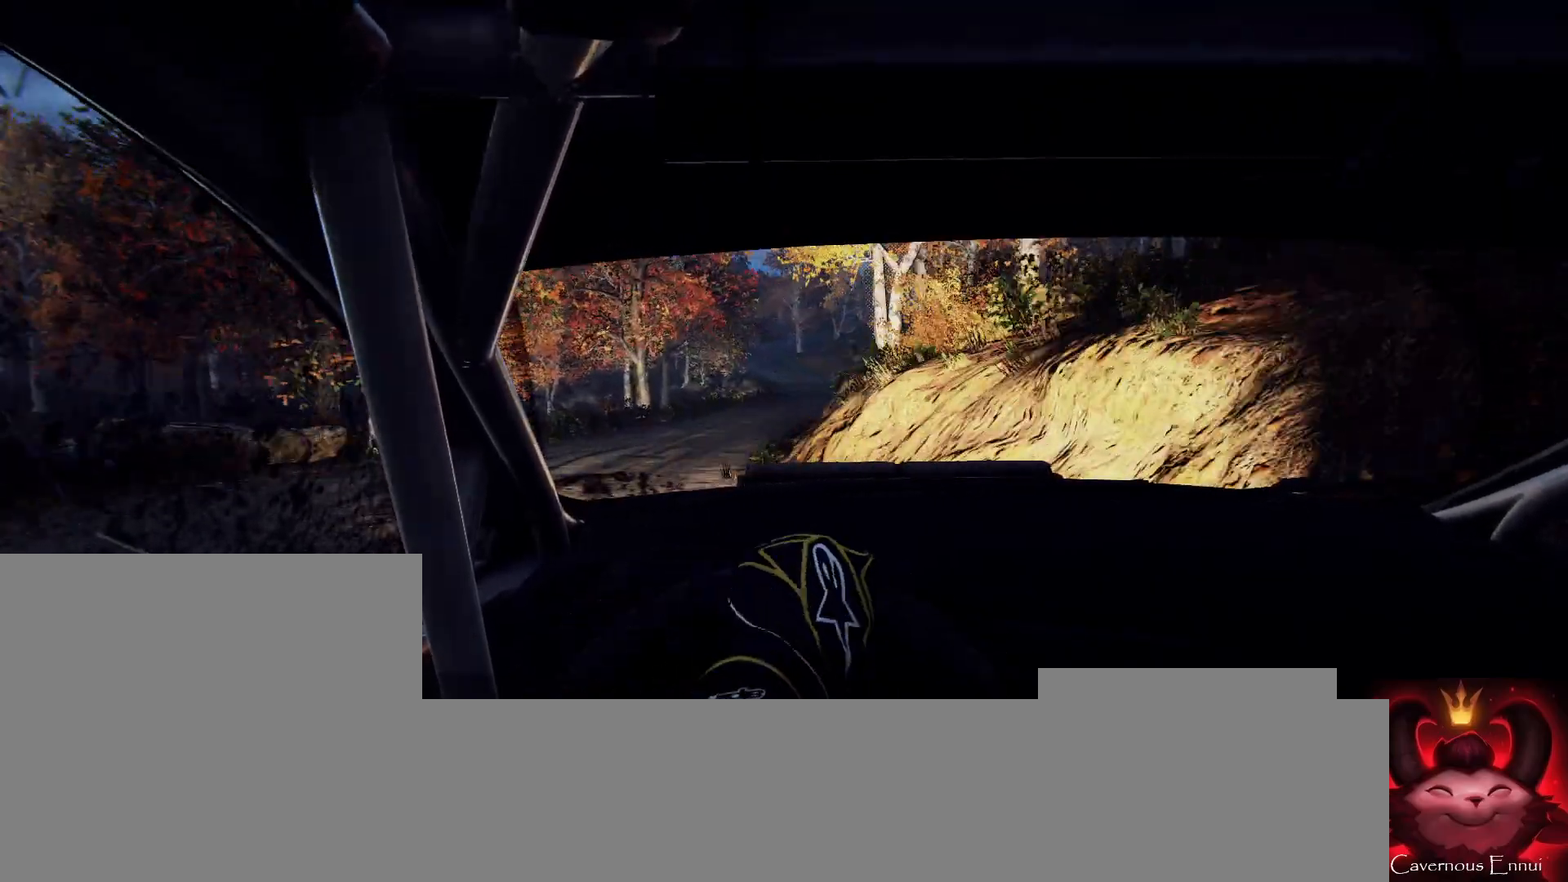
{"buttons": [], "left_stick": "center", "right_stick": "up", "events": [[33, "left_stick", "center"], [167, "left_stick", "right"], [333, "left_stick", "center"]]}
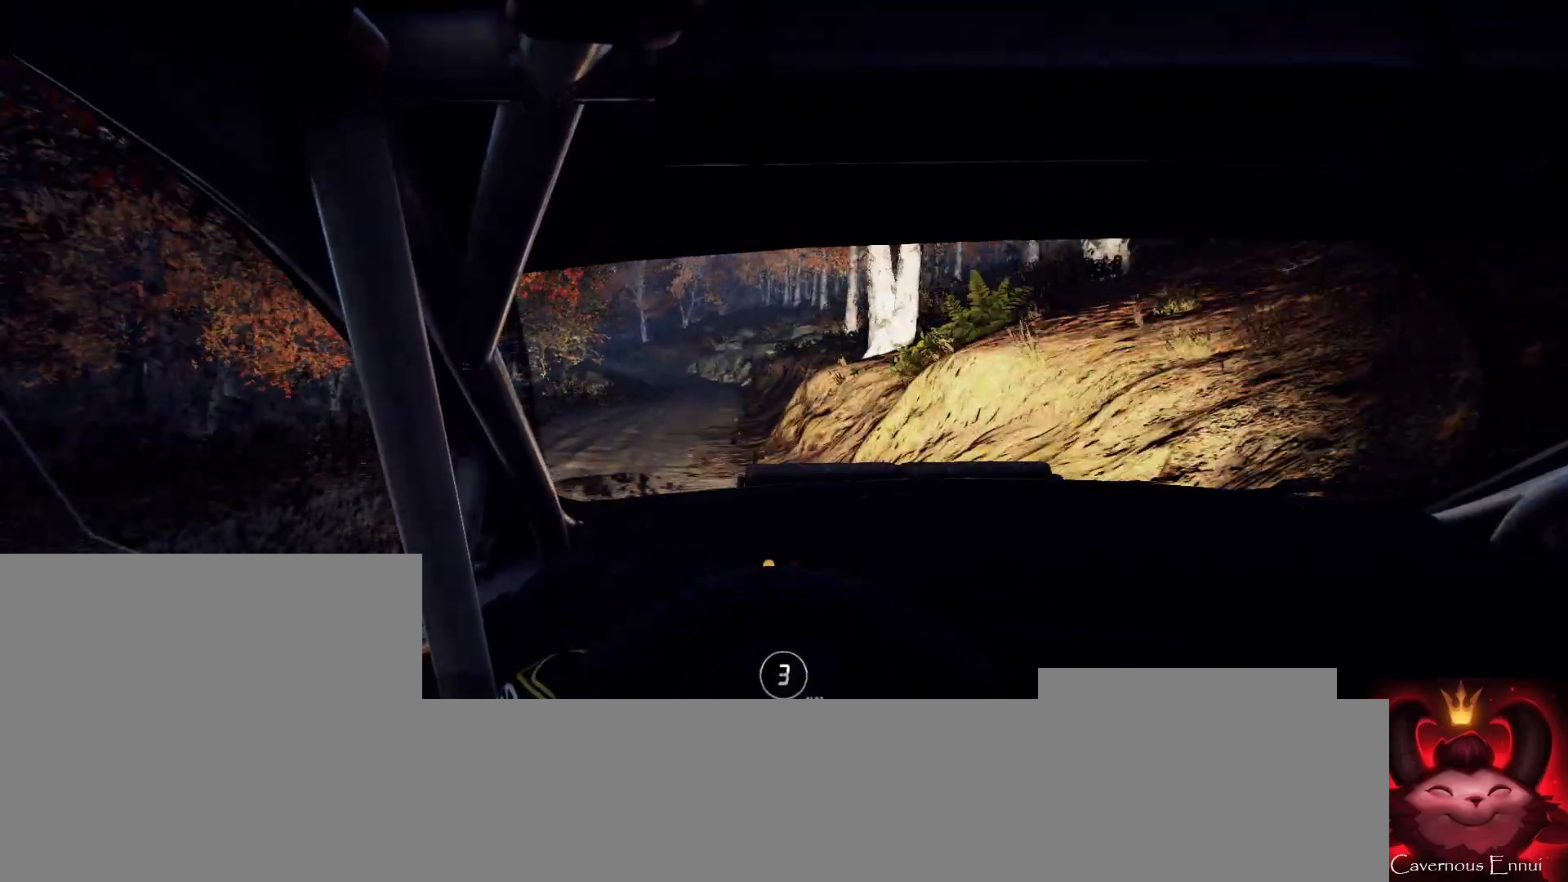
{"buttons": [], "left_stick": "left", "right_stick": "up", "events": [[33, "left_stick", "left"], [300, "left_stick", "center"], [467, "left_stick", "left"]]}
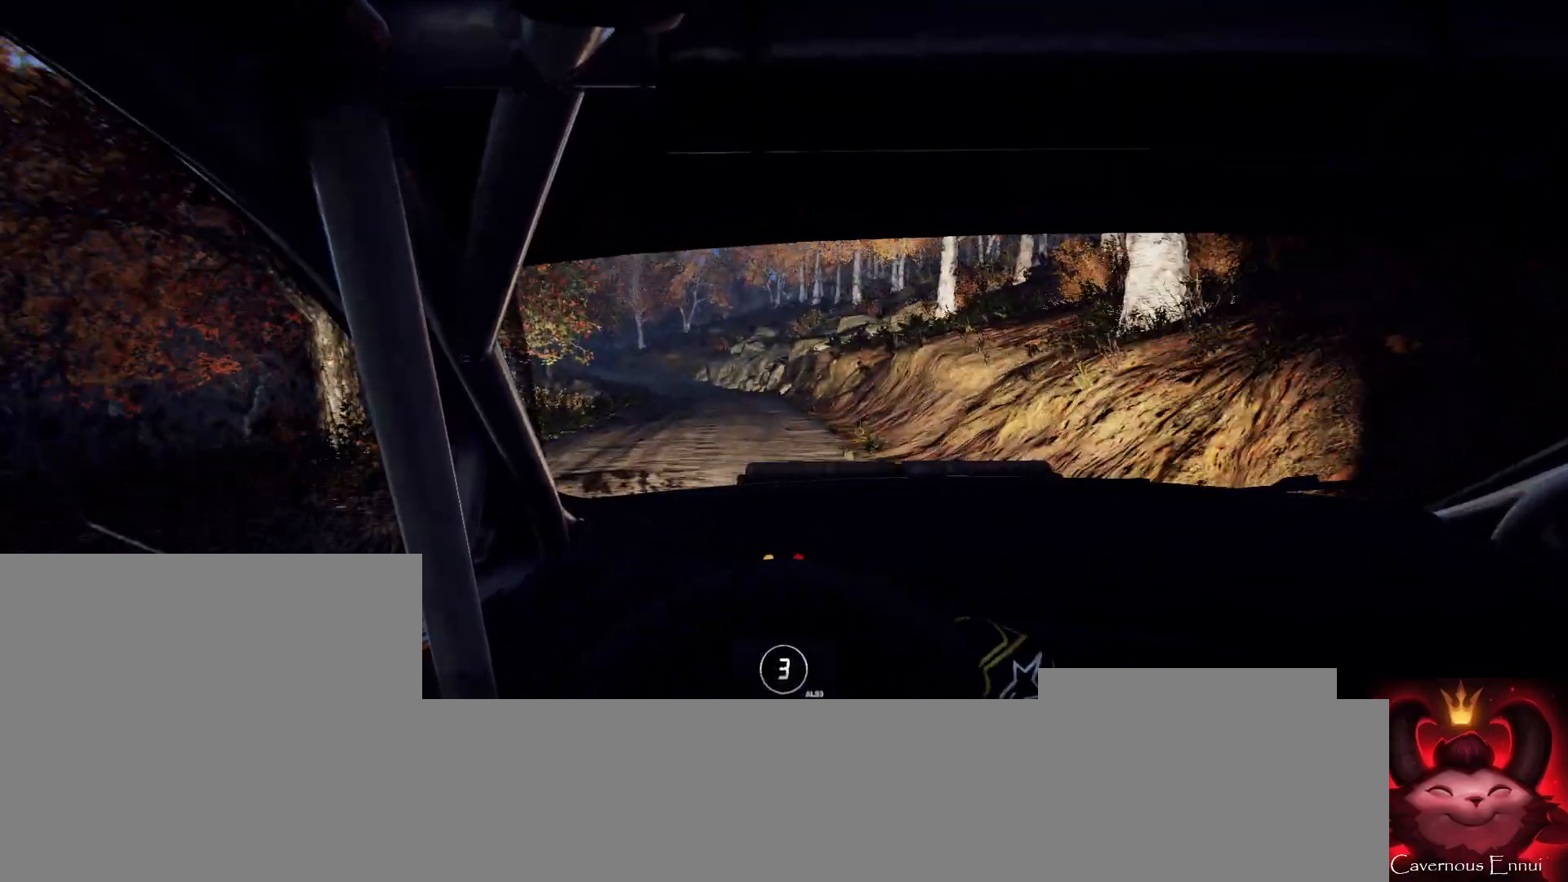
{"buttons": [], "left_stick": "right", "right_stick": "up", "events": [[133, "left_stick", "center"], [200, "R1", "down"], [300, "R1", "up"], [467, "left_stick", "right"]]}
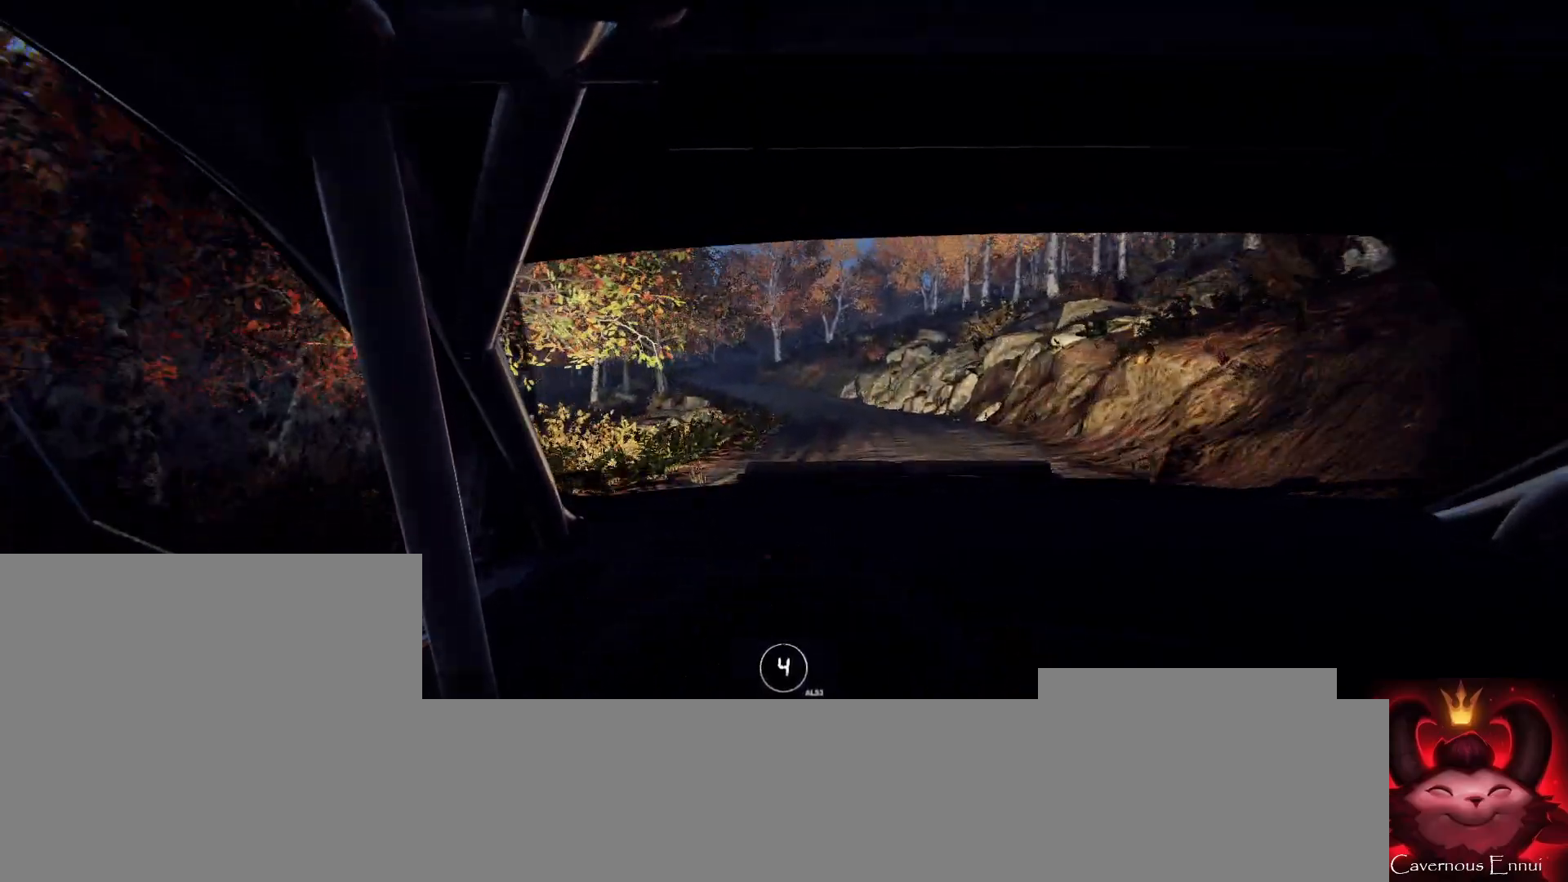
{"buttons": [], "left_stick": "center", "right_stick": "up", "events": [[67, "left_stick", "center"], [300, "left_stick", "left"], [433, "left_stick", "center"]]}
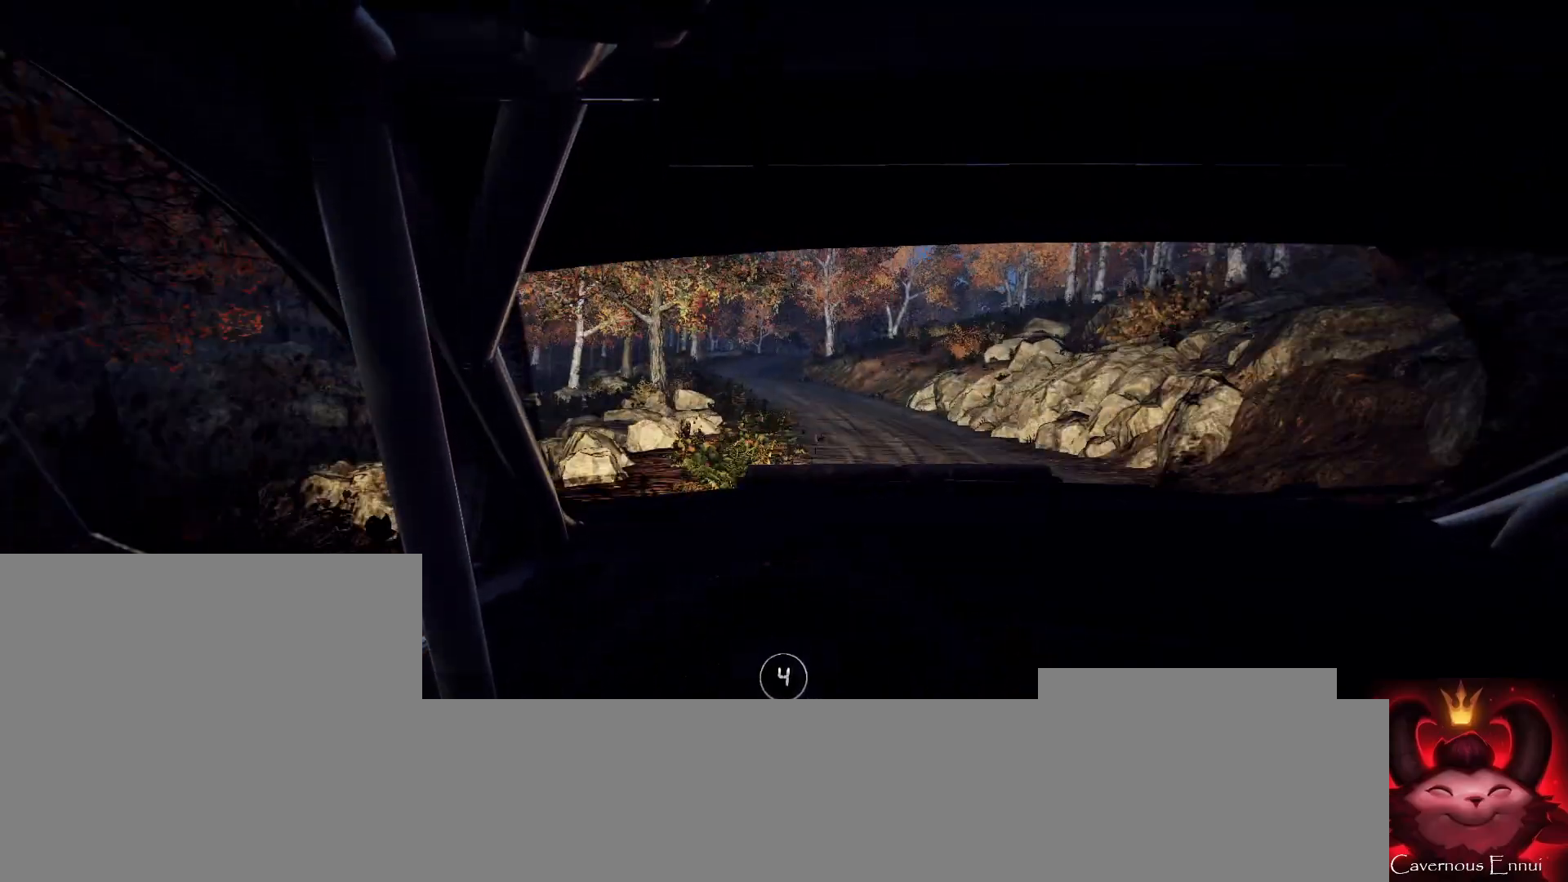
{"buttons": [], "left_stick": "left", "right_stick": "up", "events": [[67, "left_stick", "left"], [233, "left_stick", "center"], [367, "left_stick", "left"]]}
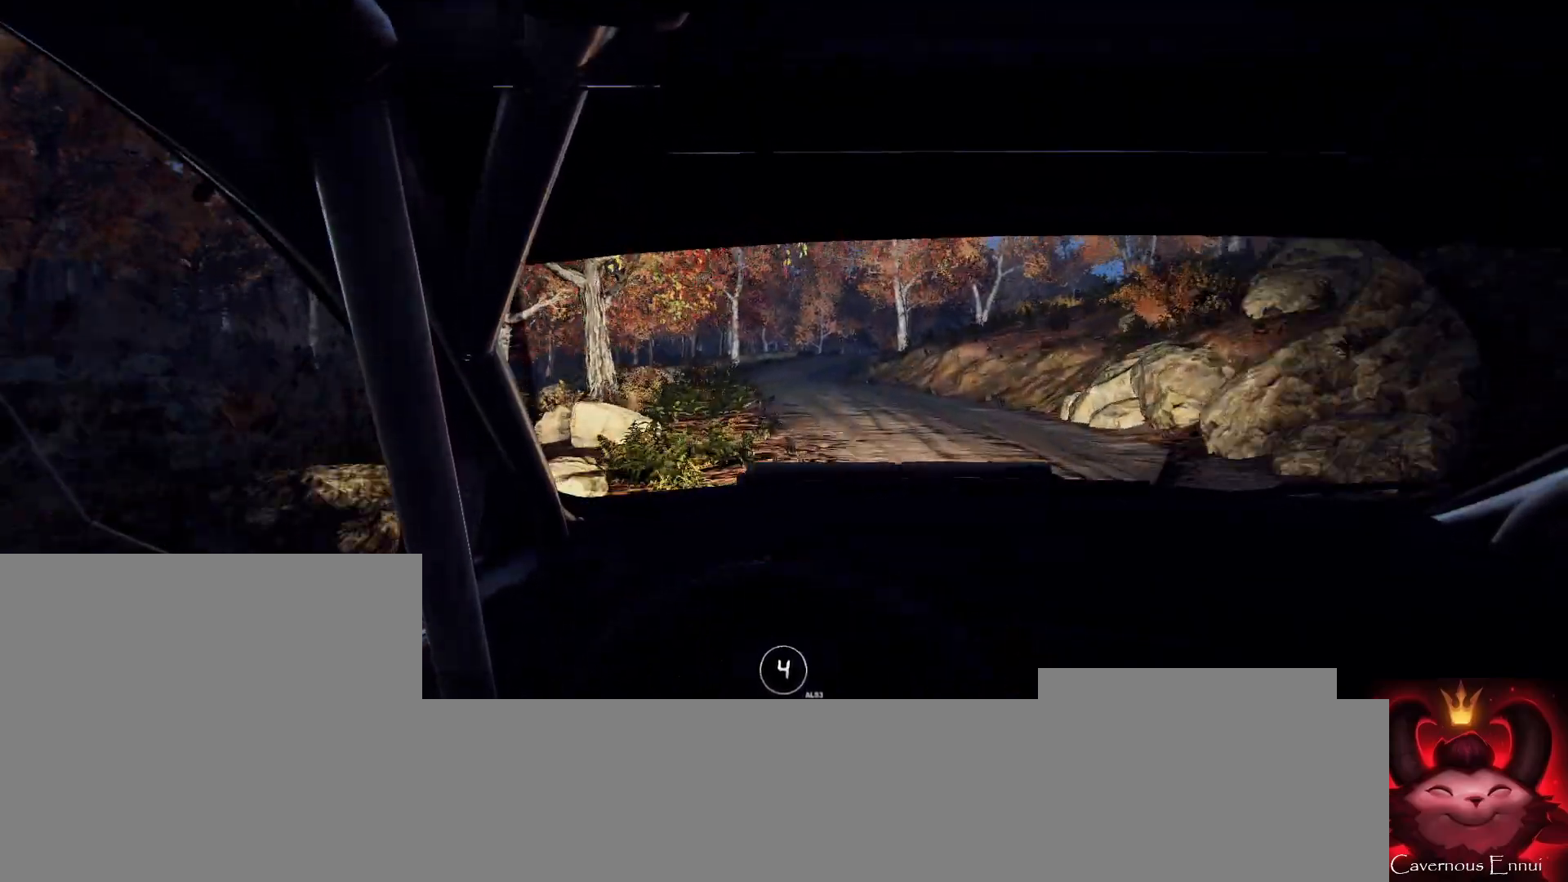
{"buttons": ["L2"], "left_stick": "right", "right_stick": "up", "events": [[33, "left_stick", "center"], [233, "L2", "down"], [367, "left_stick", "right"]]}
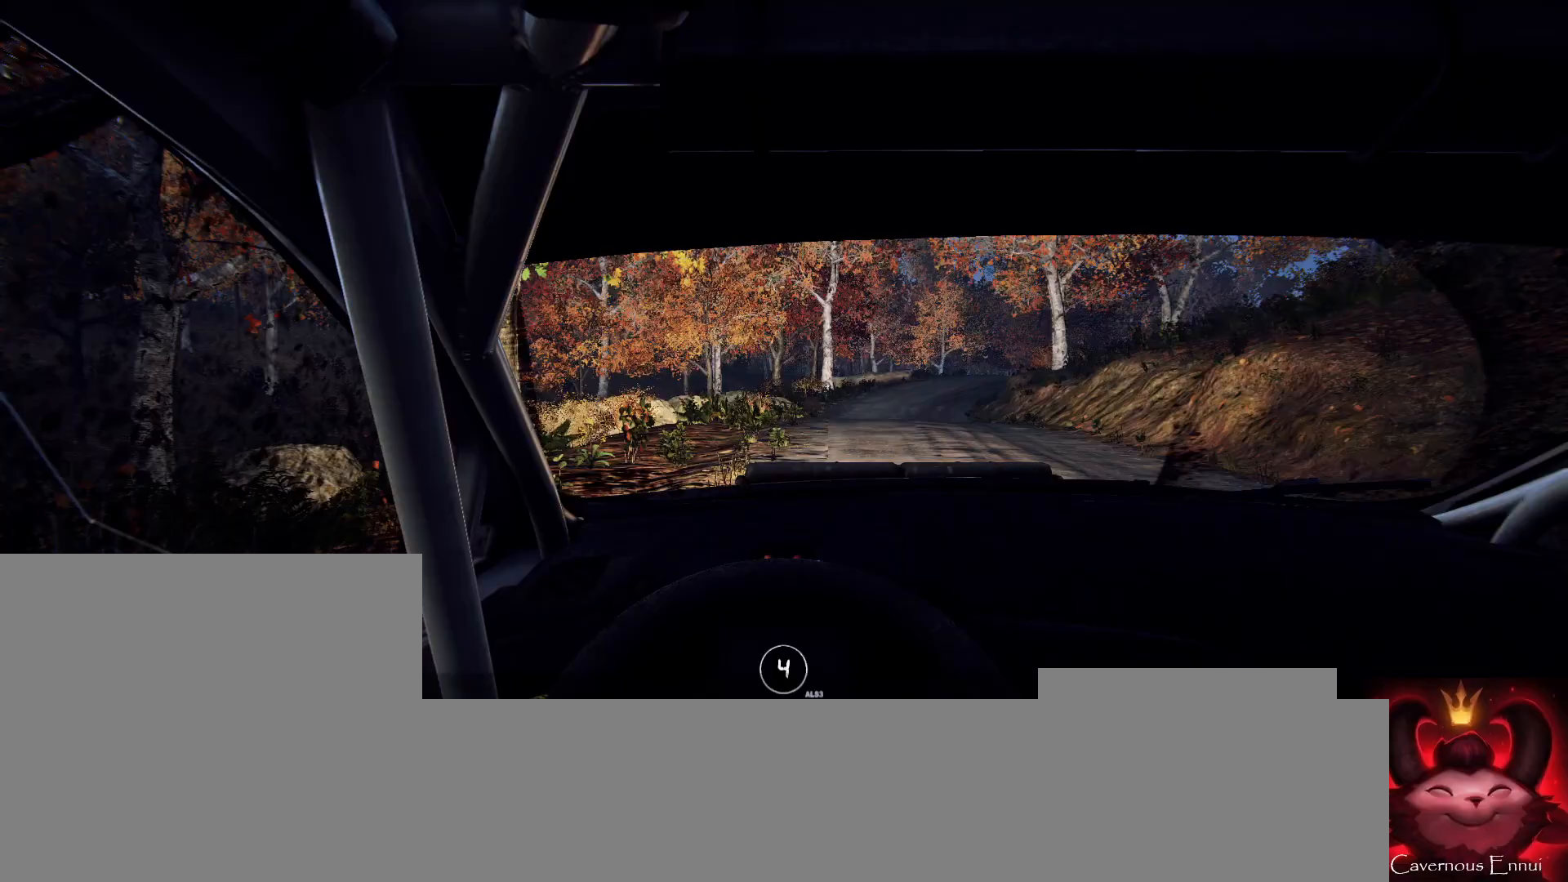
{"buttons": ["L2"], "left_stick": "center", "right_stick": "up", "events": [[167, "L2", "up"], [200, "left_stick", "center"], [467, "L2", "down"]]}
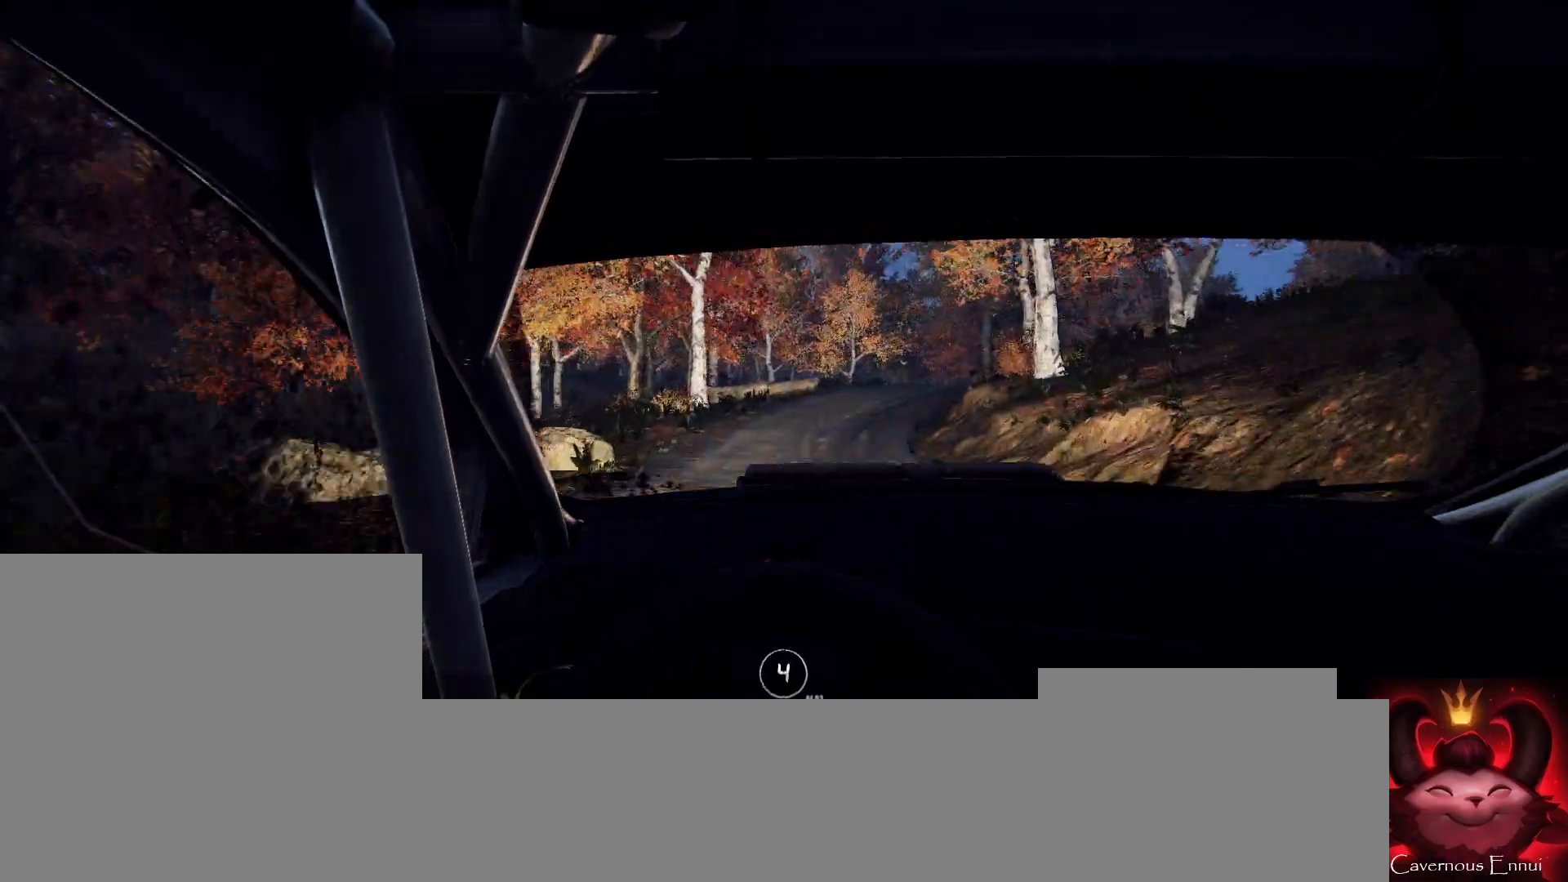
{"buttons": ["L2"], "left_stick": "right", "right_stick": "up", "events": [[67, "left_stick", "right"], [200, "left_stick", "center"], [267, "L1", "down"], [367, "L1", "up"], [367, "left_stick", "right"]]}
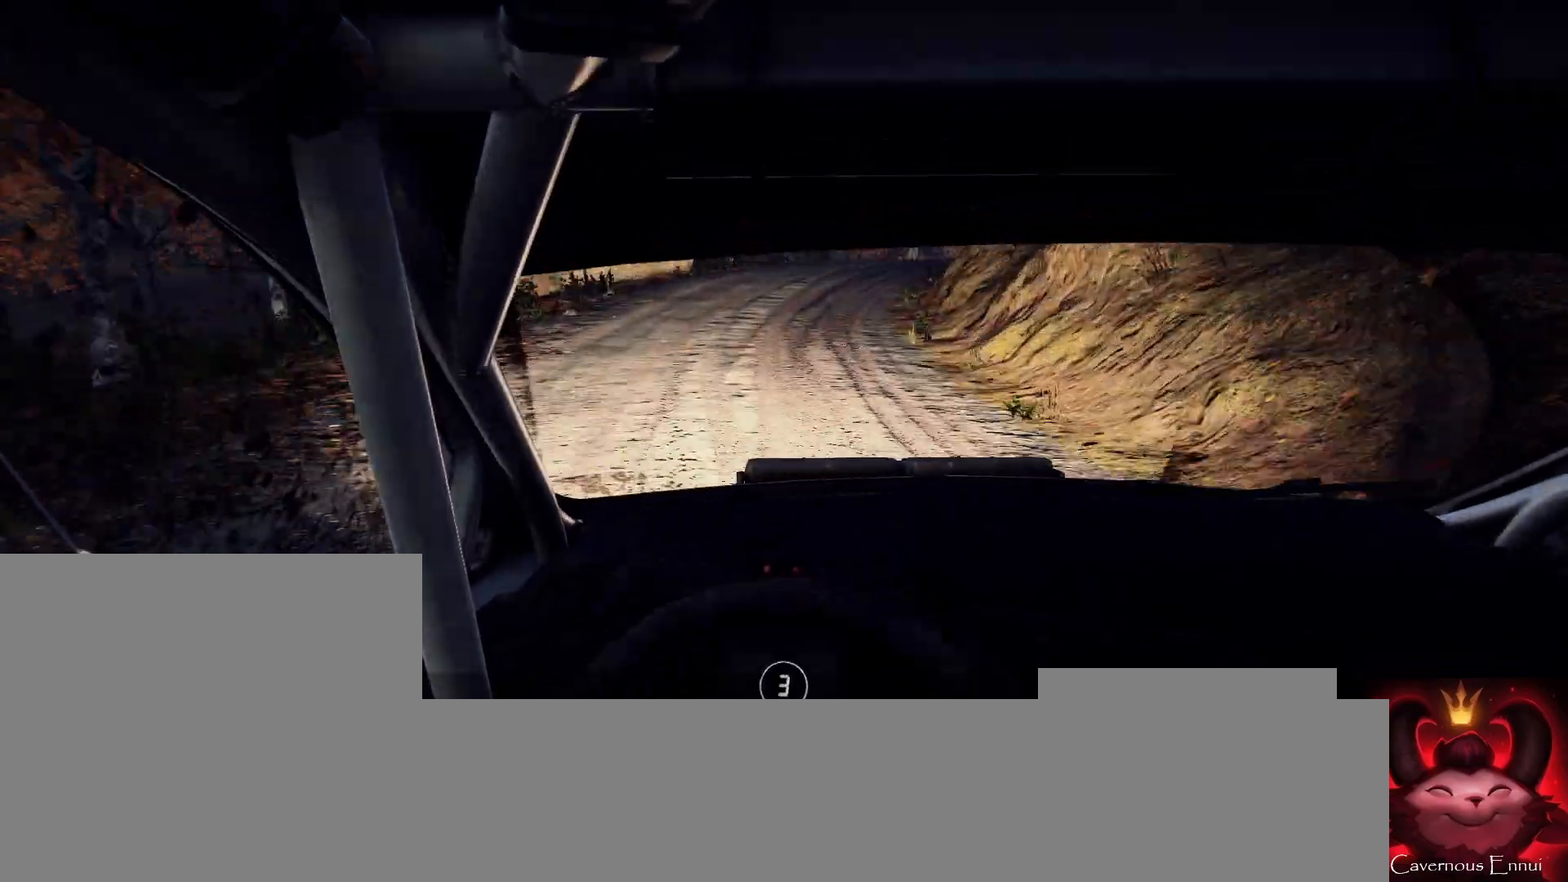
{"buttons": ["L2"], "left_stick": "right", "right_stick": "up", "events": []}
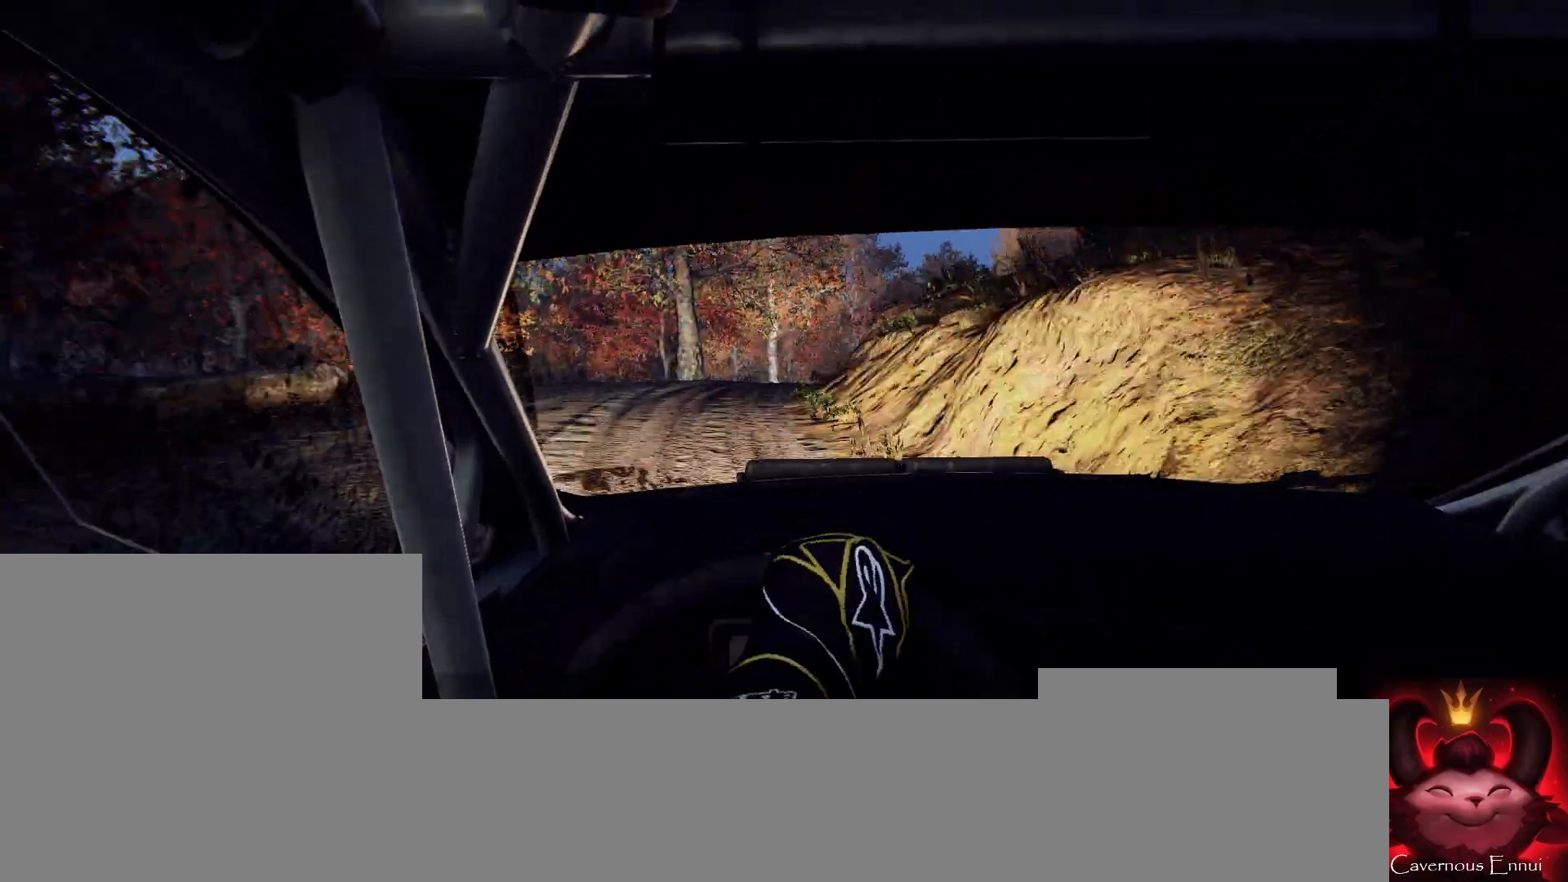
{"buttons": [], "left_stick": "left", "right_stick": "up", "events": [[100, "left_stick", "center"], [133, "L2", "up"], [233, "left_stick", "left"]]}
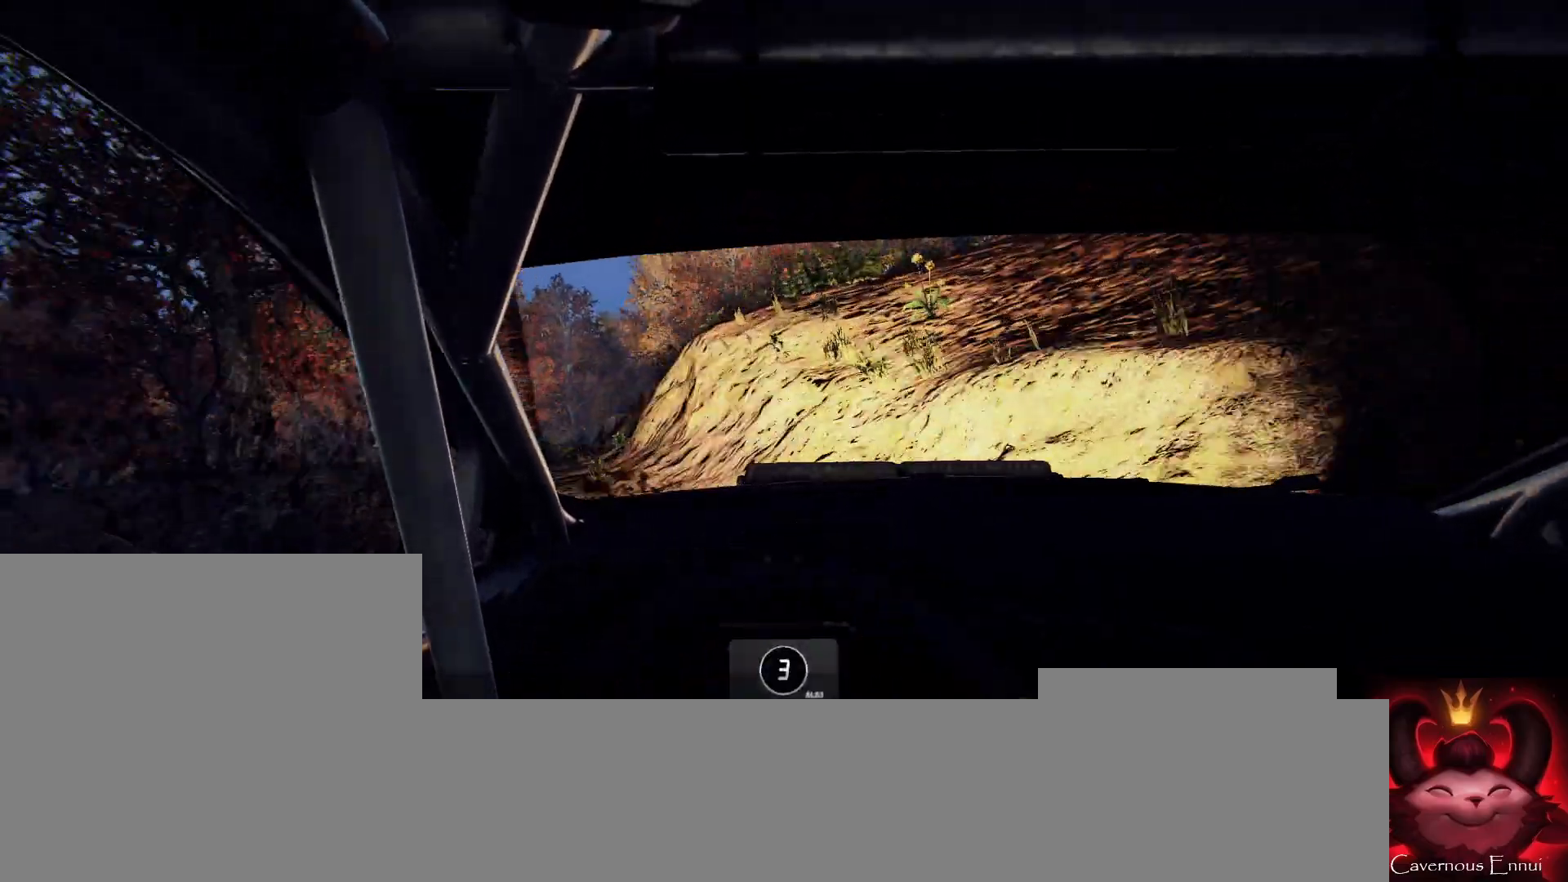
{"buttons": [], "left_stick": "left", "right_stick": "up", "events": [[233, "left_stick", "center"], [467, "left_stick", "left"]]}
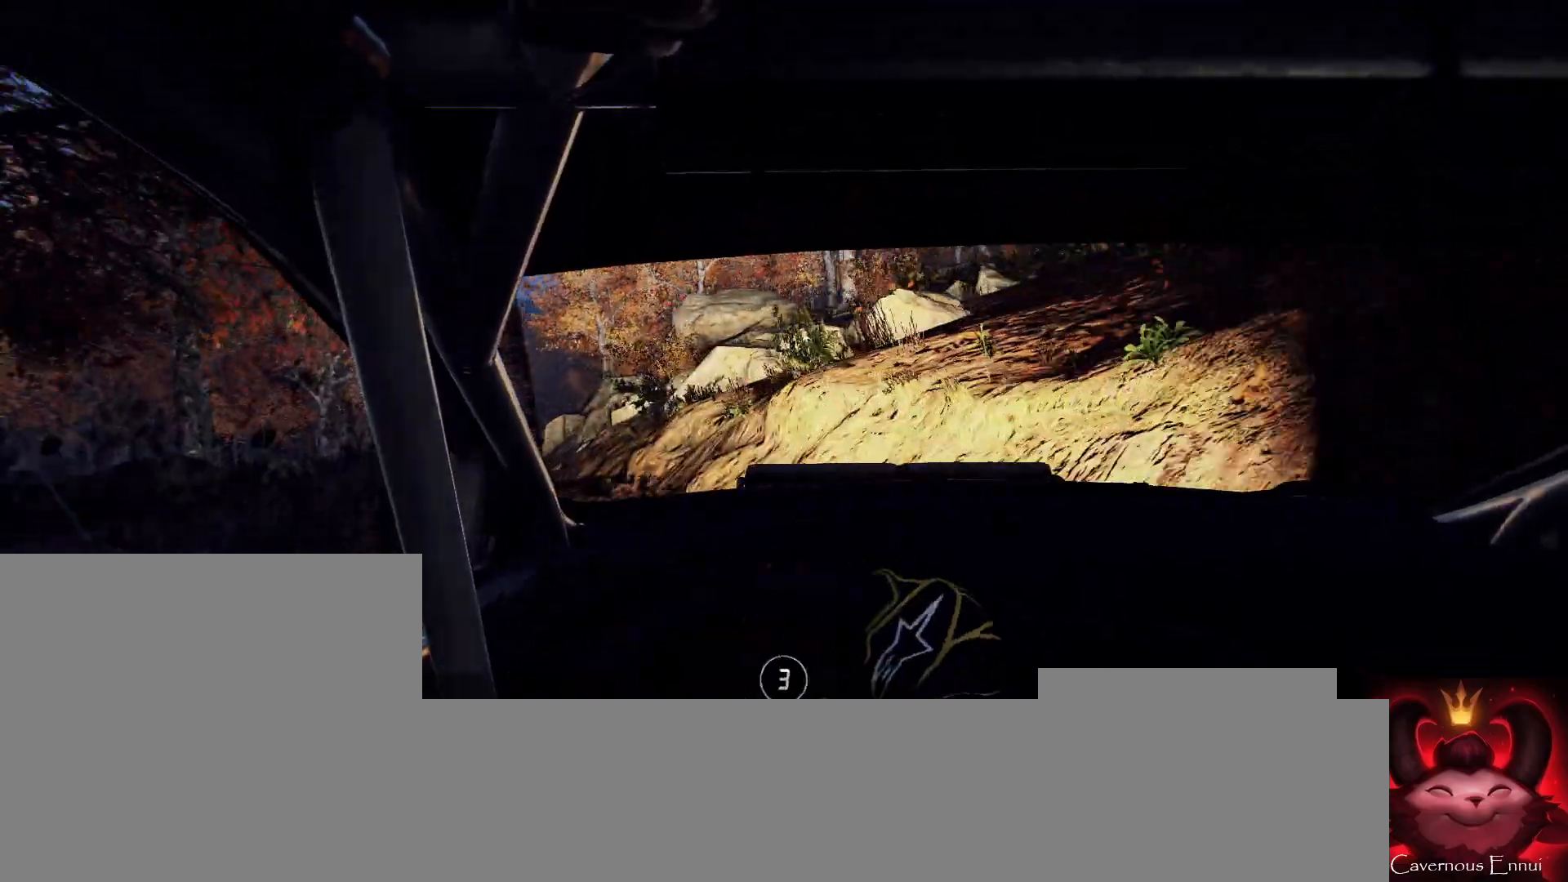
{"buttons": [], "left_stick": "center", "right_stick": "up", "events": [[200, "right_stick", "center"], [367, "left_stick", "center"], [500, "right_stick", "up"]]}
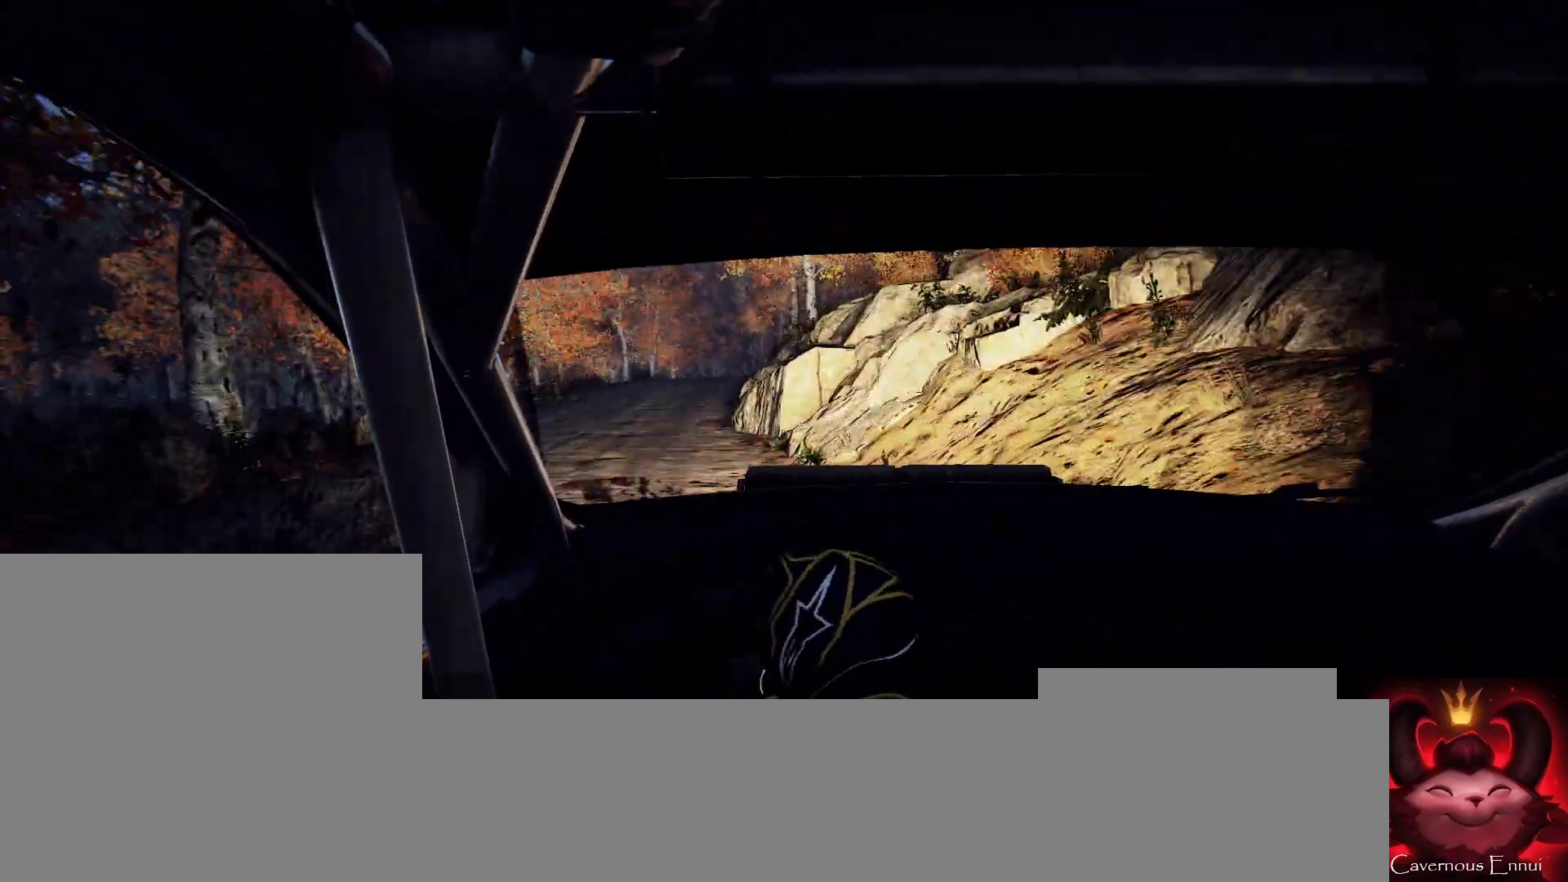
{"buttons": [], "left_stick": "right", "right_stick": "up", "events": [[300, "left_stick", "right"]]}
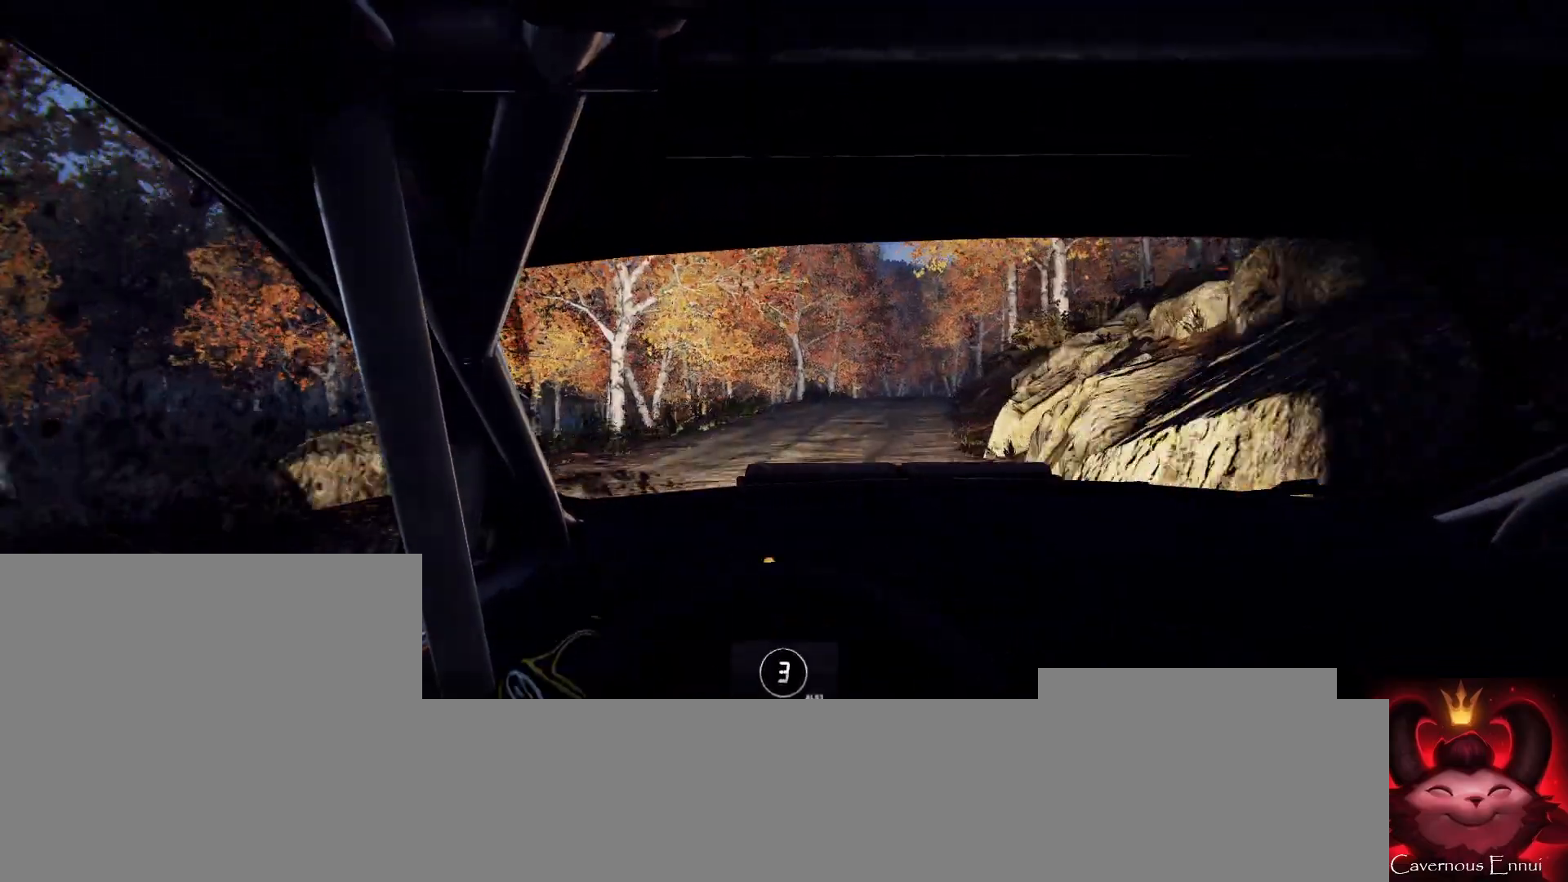
{"buttons": [], "left_stick": "center", "right_stick": "up", "events": [[67, "left_stick", "center"], [167, "left_stick", "right"], [400, "R1", "down"], [400, "left_stick", "center"], [467, "R1", "up"]]}
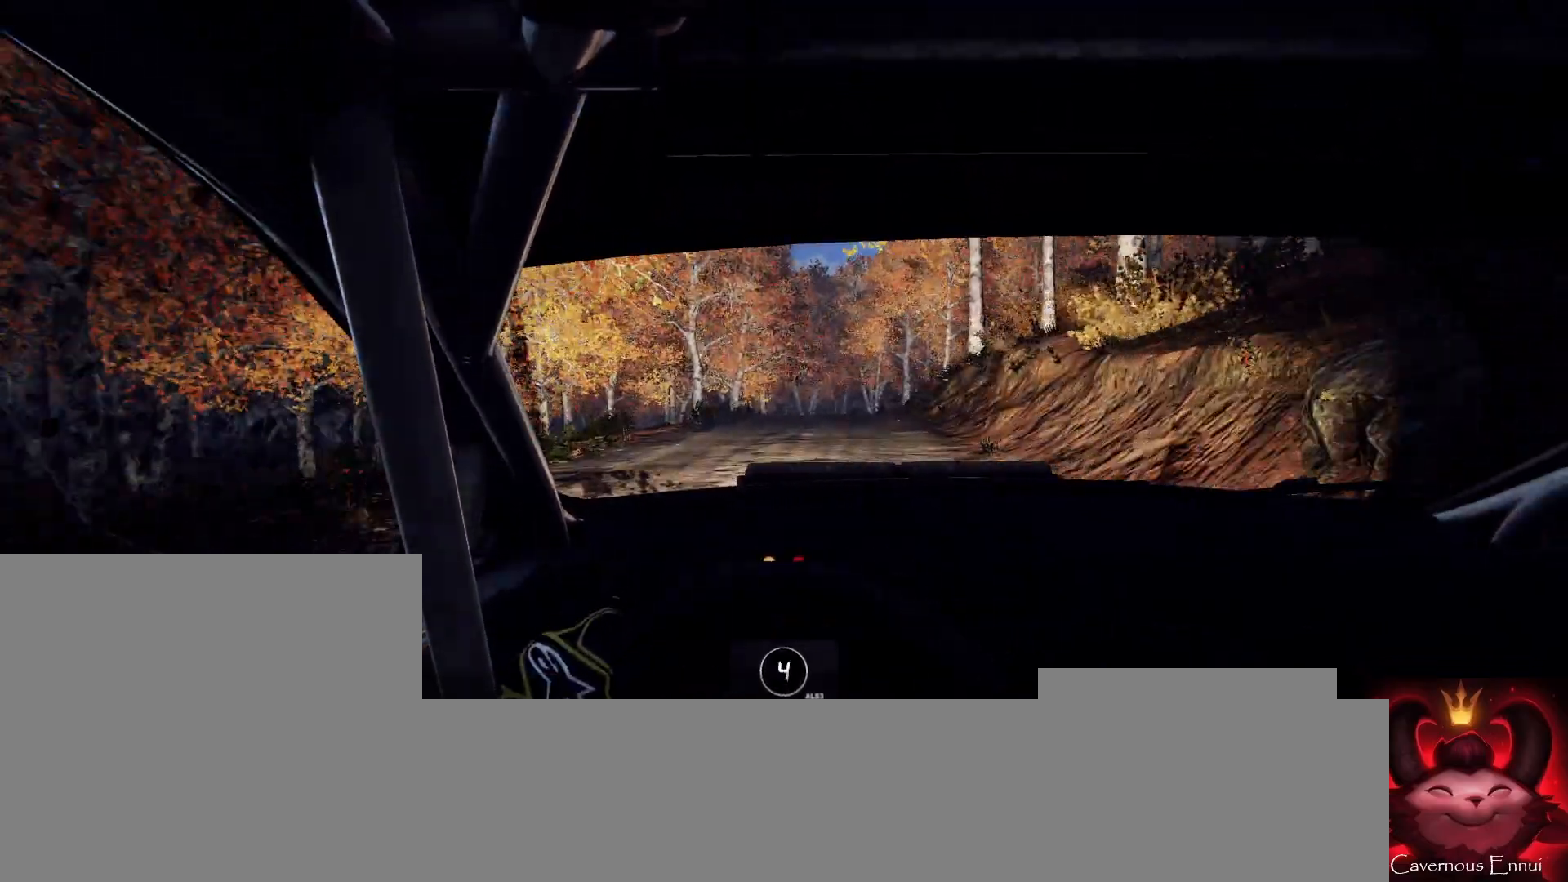
{"buttons": [], "left_stick": "center", "right_stick": "up", "events": []}
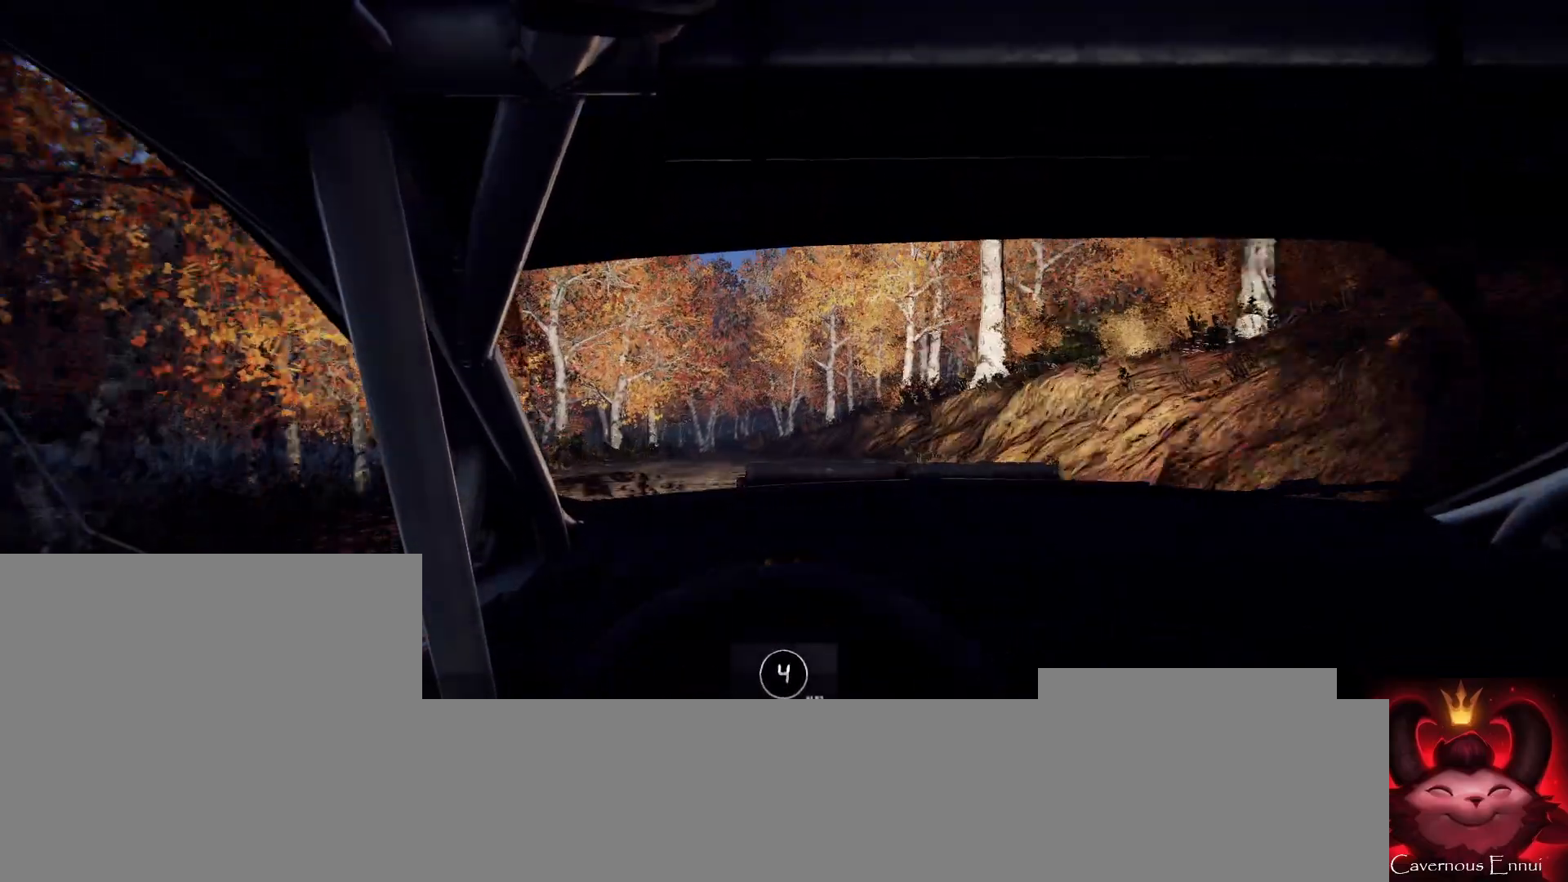
{"buttons": [], "left_stick": "left", "right_stick": "up", "events": [[67, "left_stick", "left"], [333, "left_stick", "center"], [500, "left_stick", "left"]]}
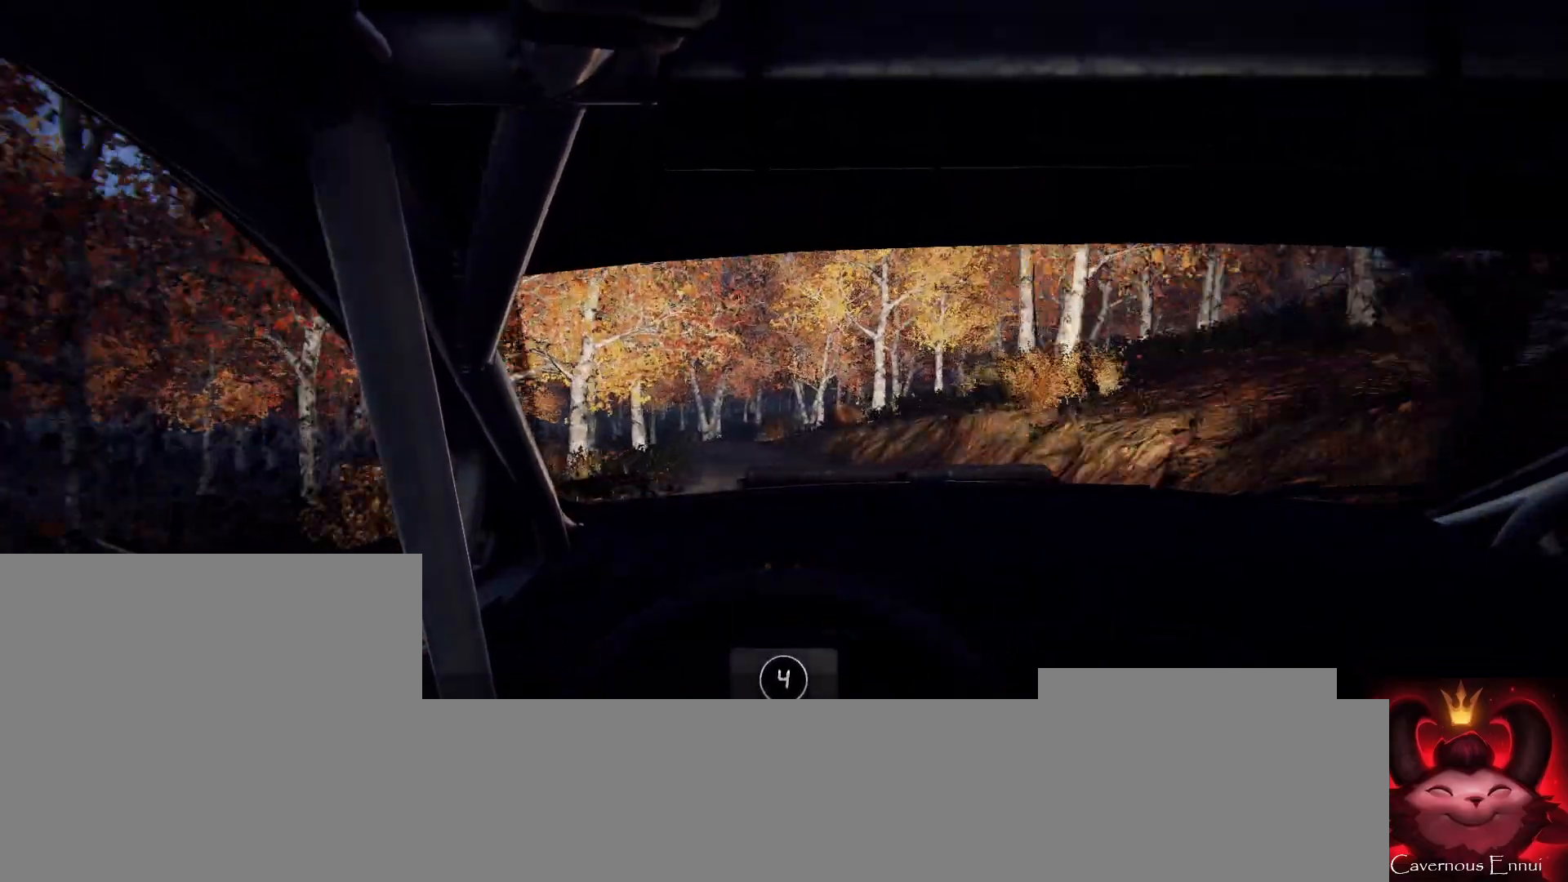
{"buttons": [], "left_stick": "center", "right_stick": "up", "events": [[167, "left_stick", "center"]]}
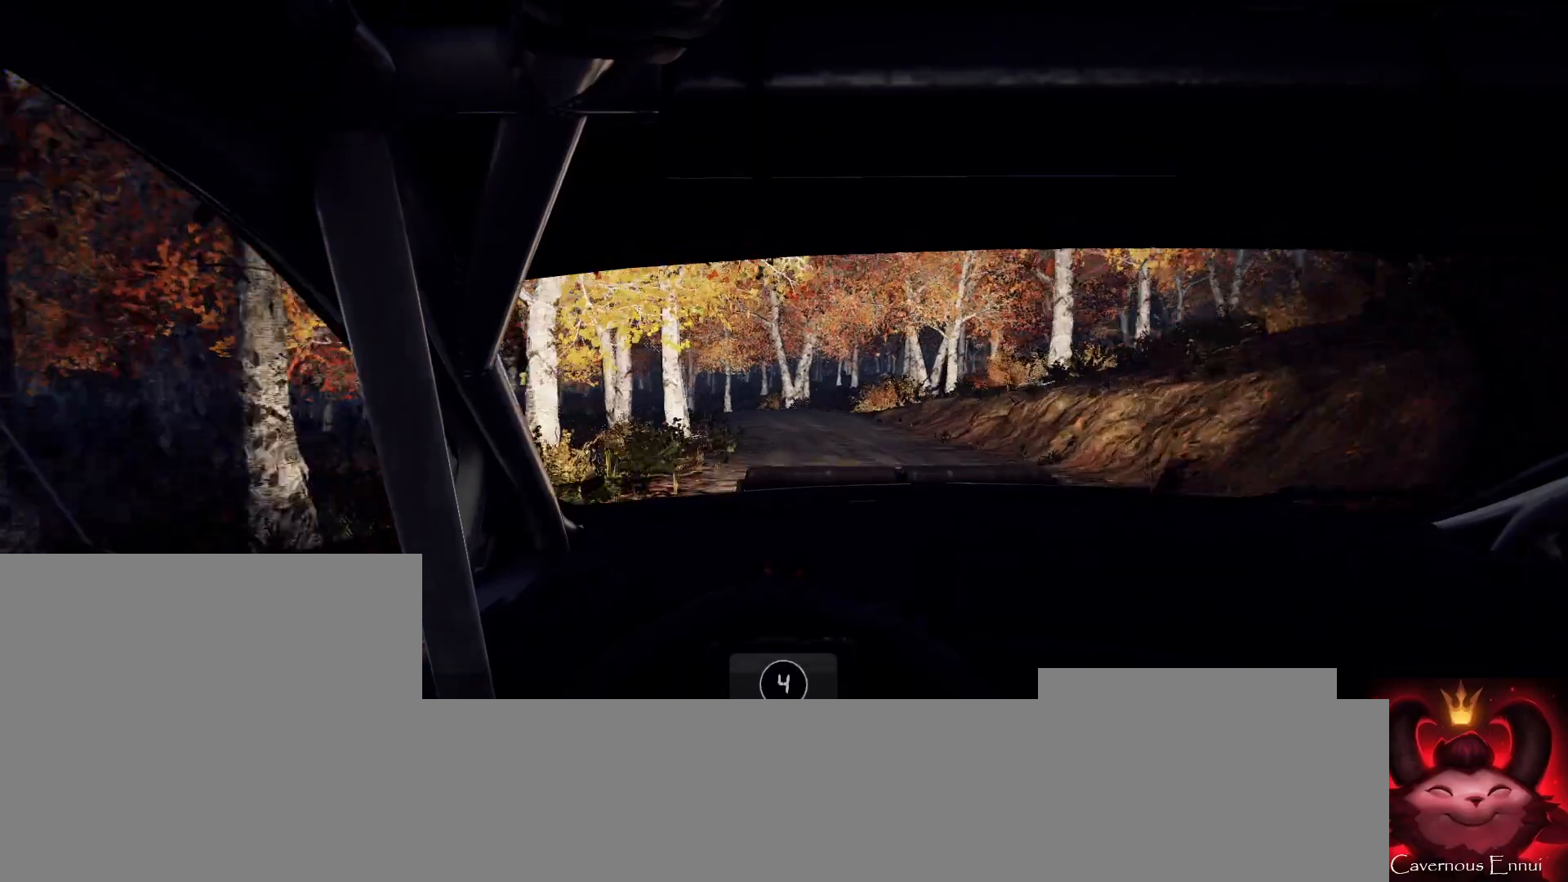
{"buttons": ["L2"], "left_stick": "left", "right_stick": "up", "events": [[100, "L2", "down"], [100, "left_stick", "left"]]}
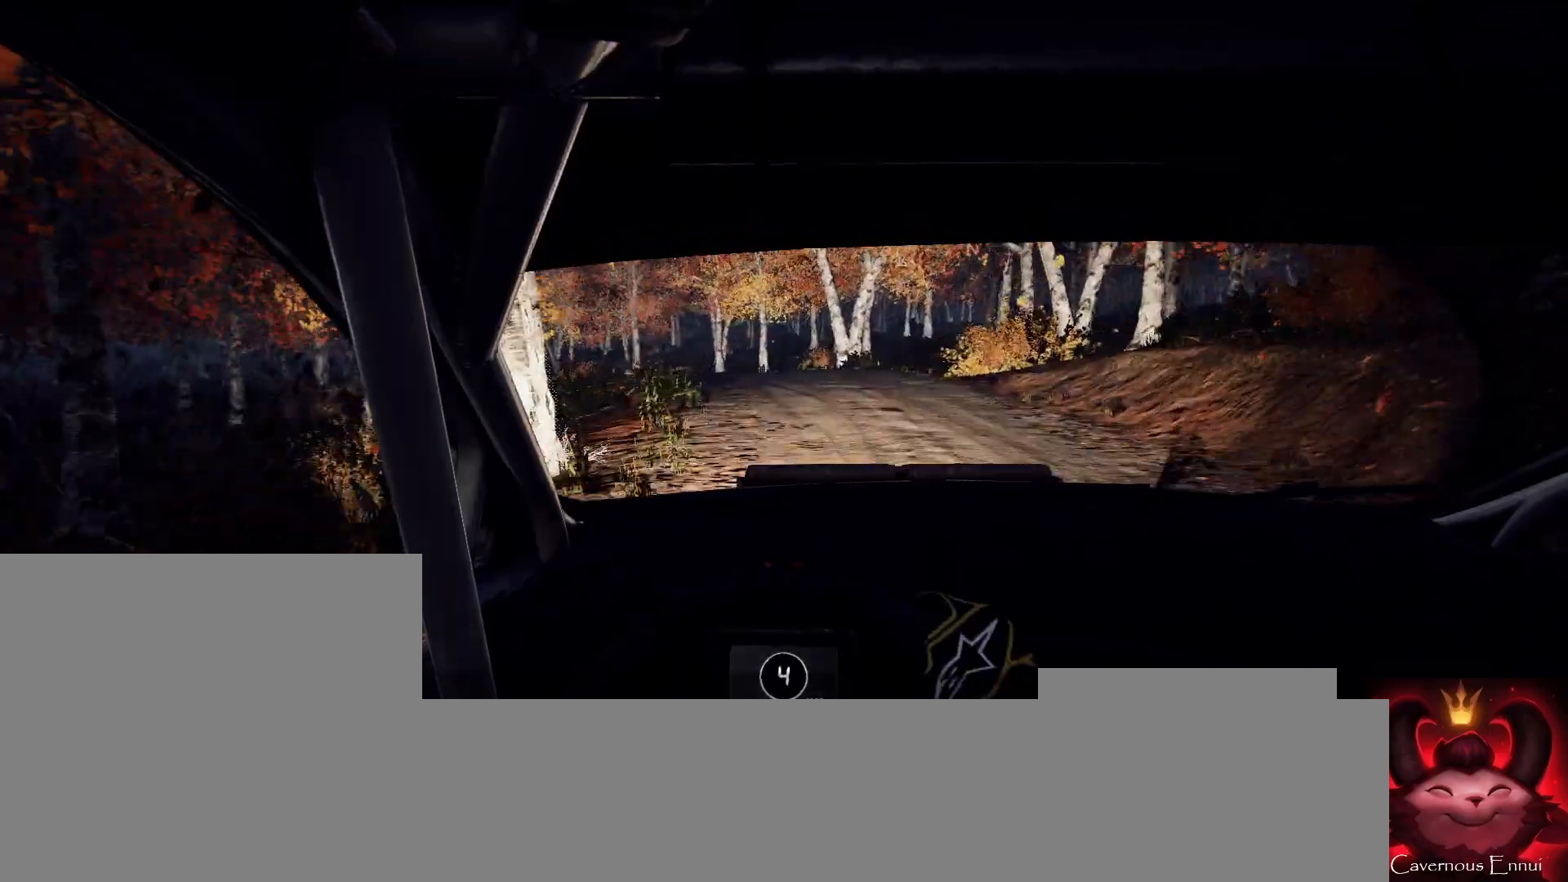
{"buttons": ["L2"], "left_stick": "left", "right_stick": "up", "events": [[100, "left_stick", "center"], [200, "L1", "down"], [233, "L1", "up"], [400, "left_stick", "left"]]}
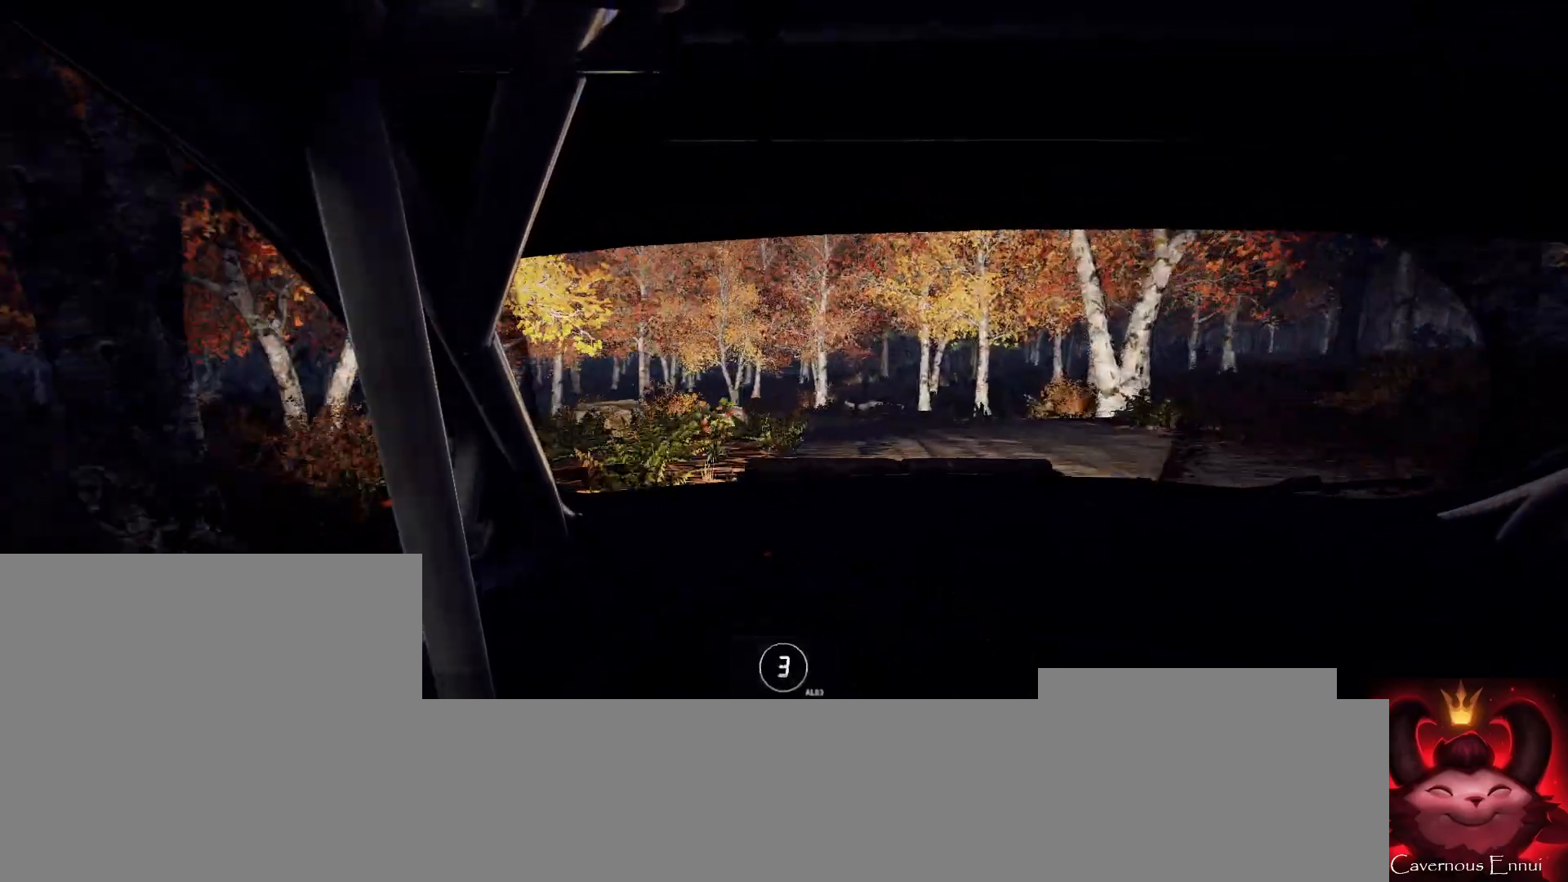
{"buttons": [], "left_stick": "left", "right_stick": "center", "events": [[233, "right_stick", "center"], [400, "L2", "up"]]}
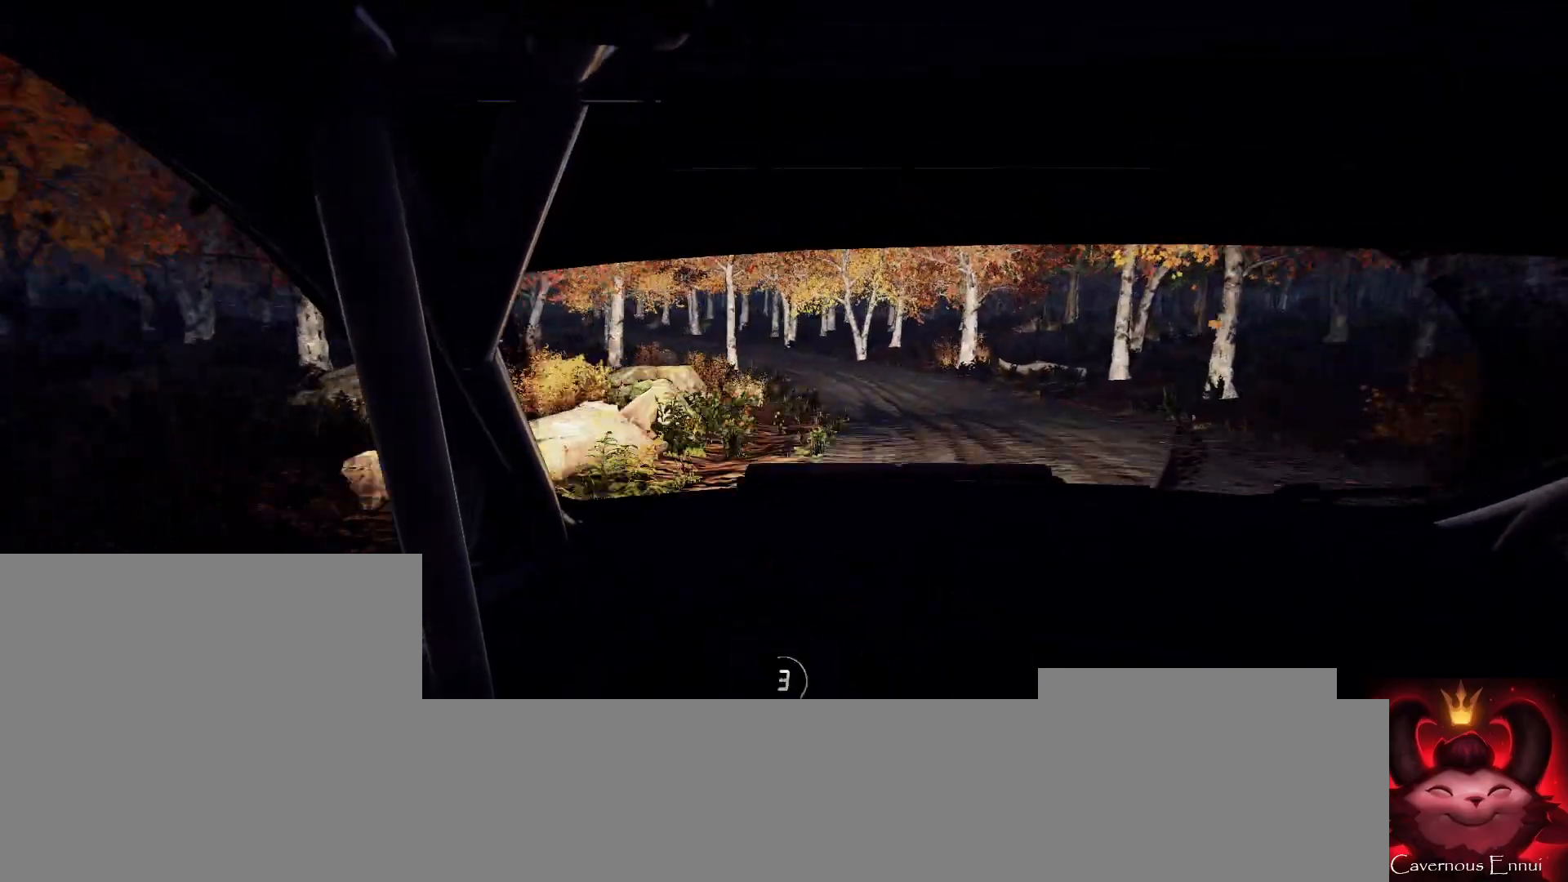
{"buttons": [], "left_stick": "right", "right_stick": "up", "events": [[33, "right_stick", "up"], [100, "left_stick", "center"], [267, "left_stick", "right"]]}
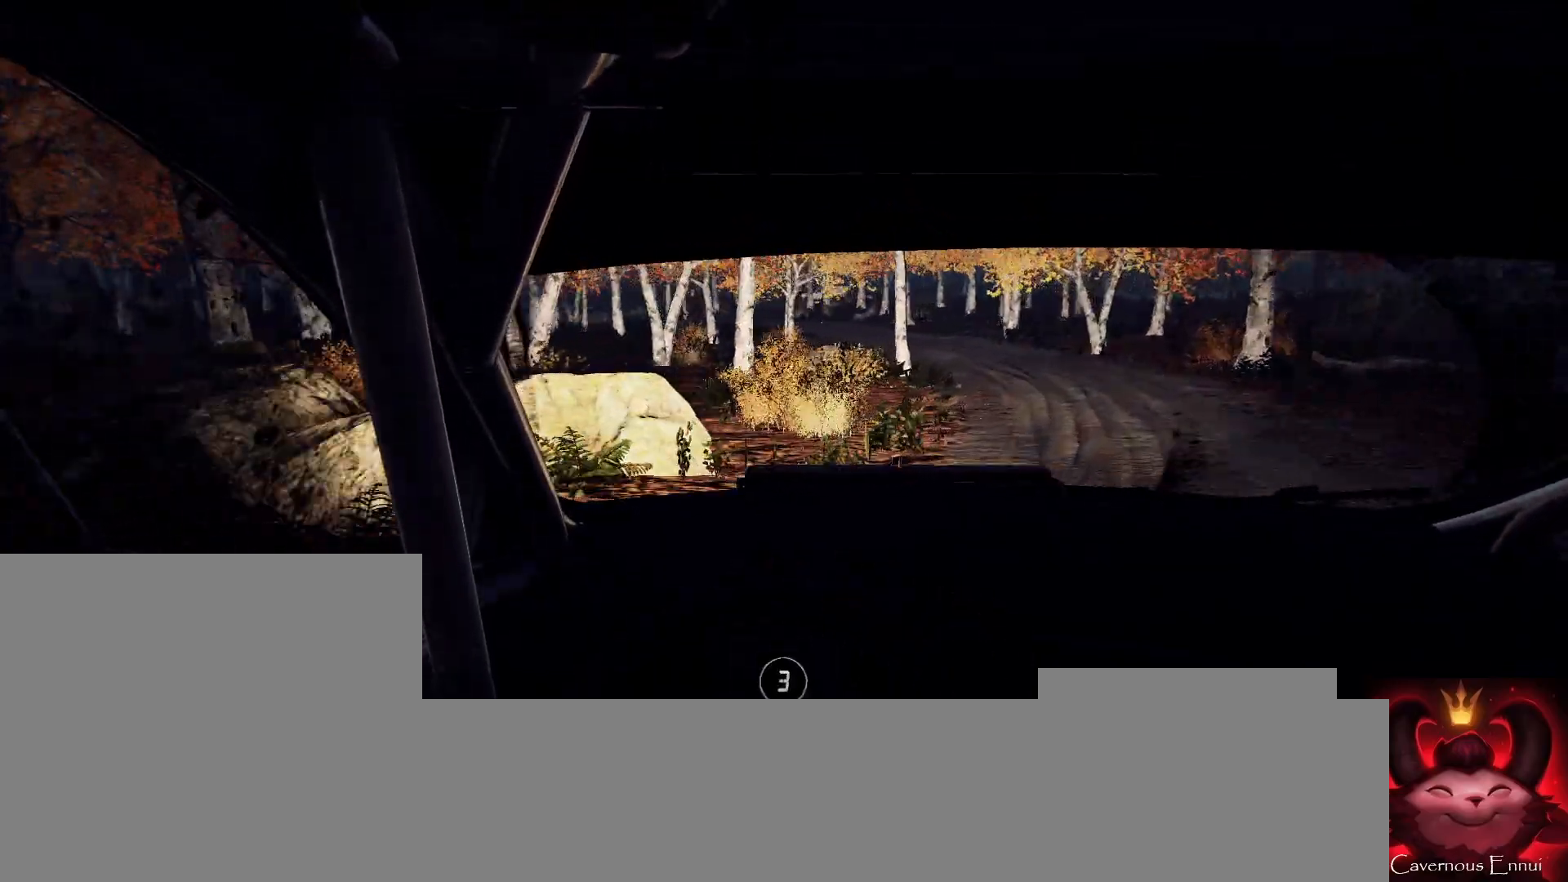
{"buttons": [], "left_stick": "right", "right_stick": "up", "events": [[233, "left_stick", "center"], [400, "left_stick", "right"]]}
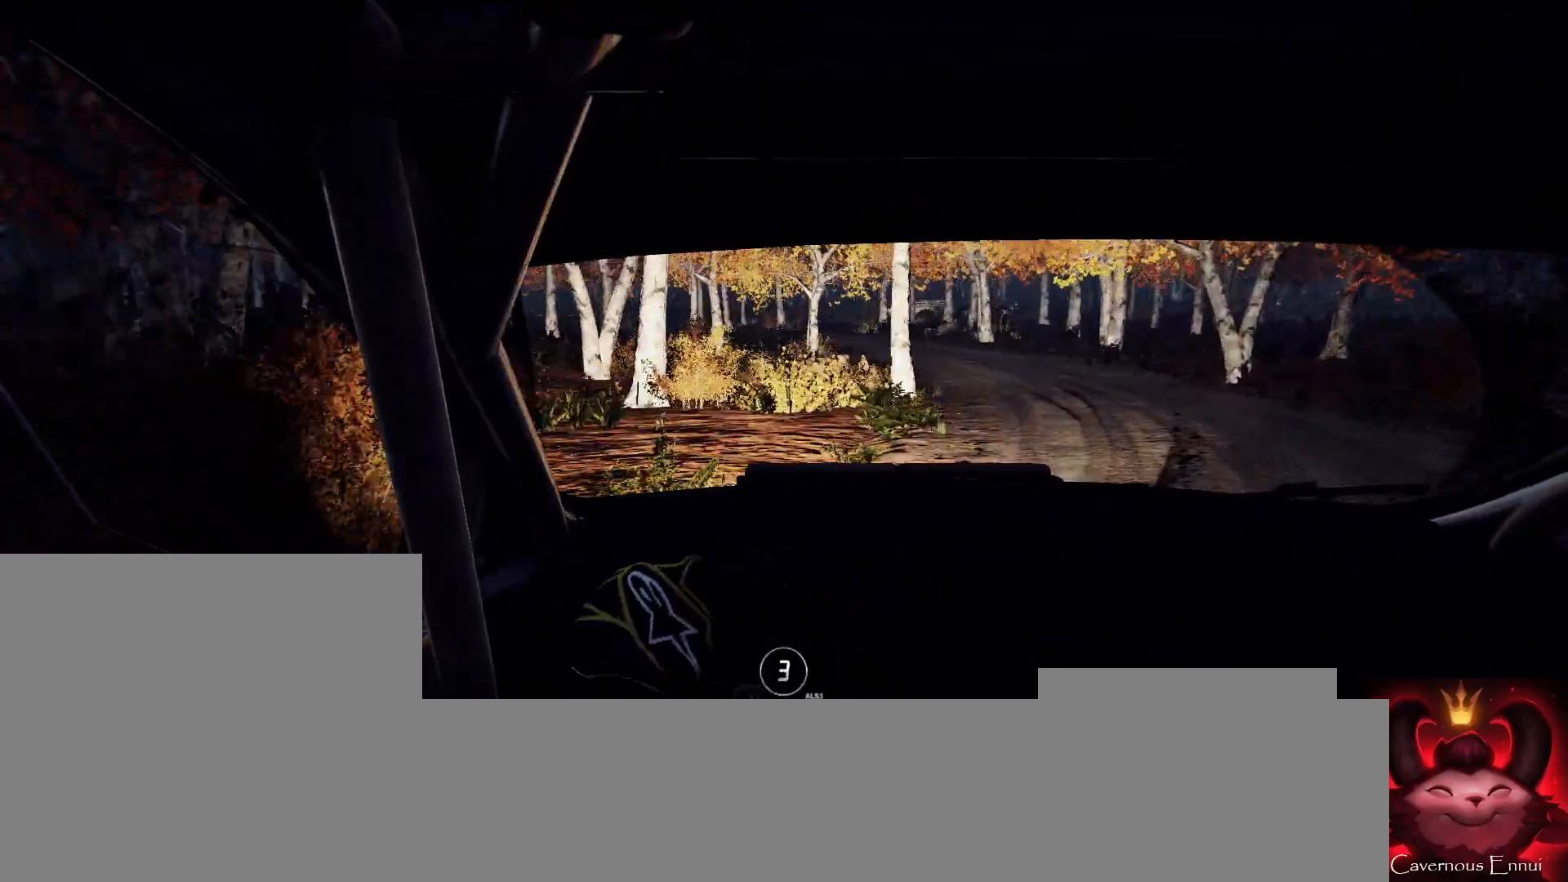
{"buttons": [], "left_stick": "center", "right_stick": "up", "events": [[100, "left_stick", "center"], [267, "left_stick", "left"], [500, "left_stick", "center"]]}
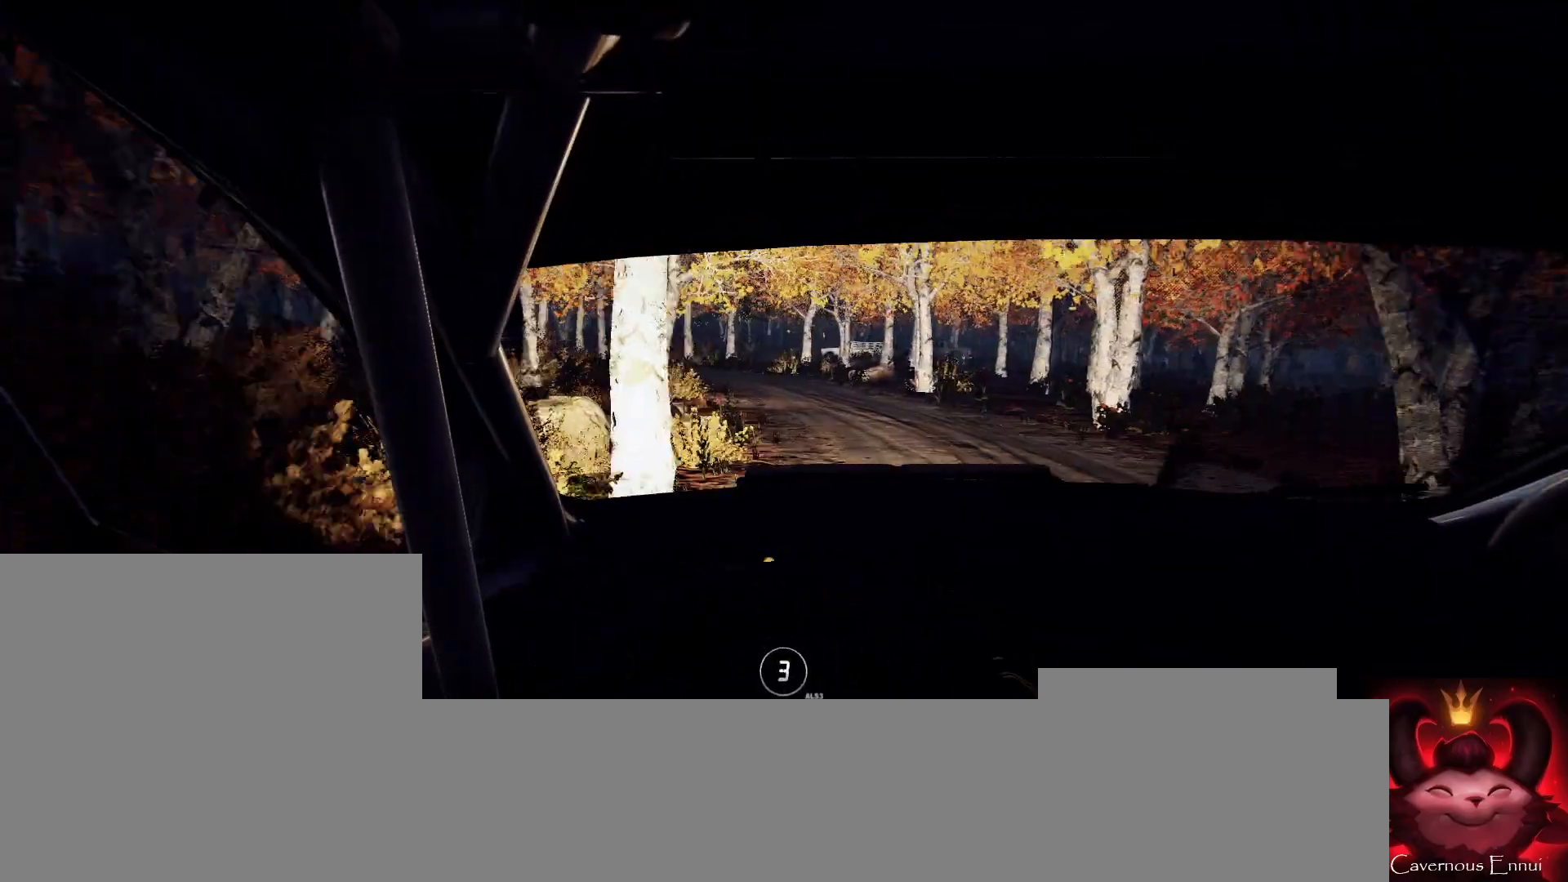
{"buttons": [], "left_stick": "center", "right_stick": "up", "events": [[100, "left_stick", "left"], [167, "L2", "down"], [467, "left_stick", "center"], [500, "L2", "up"]]}
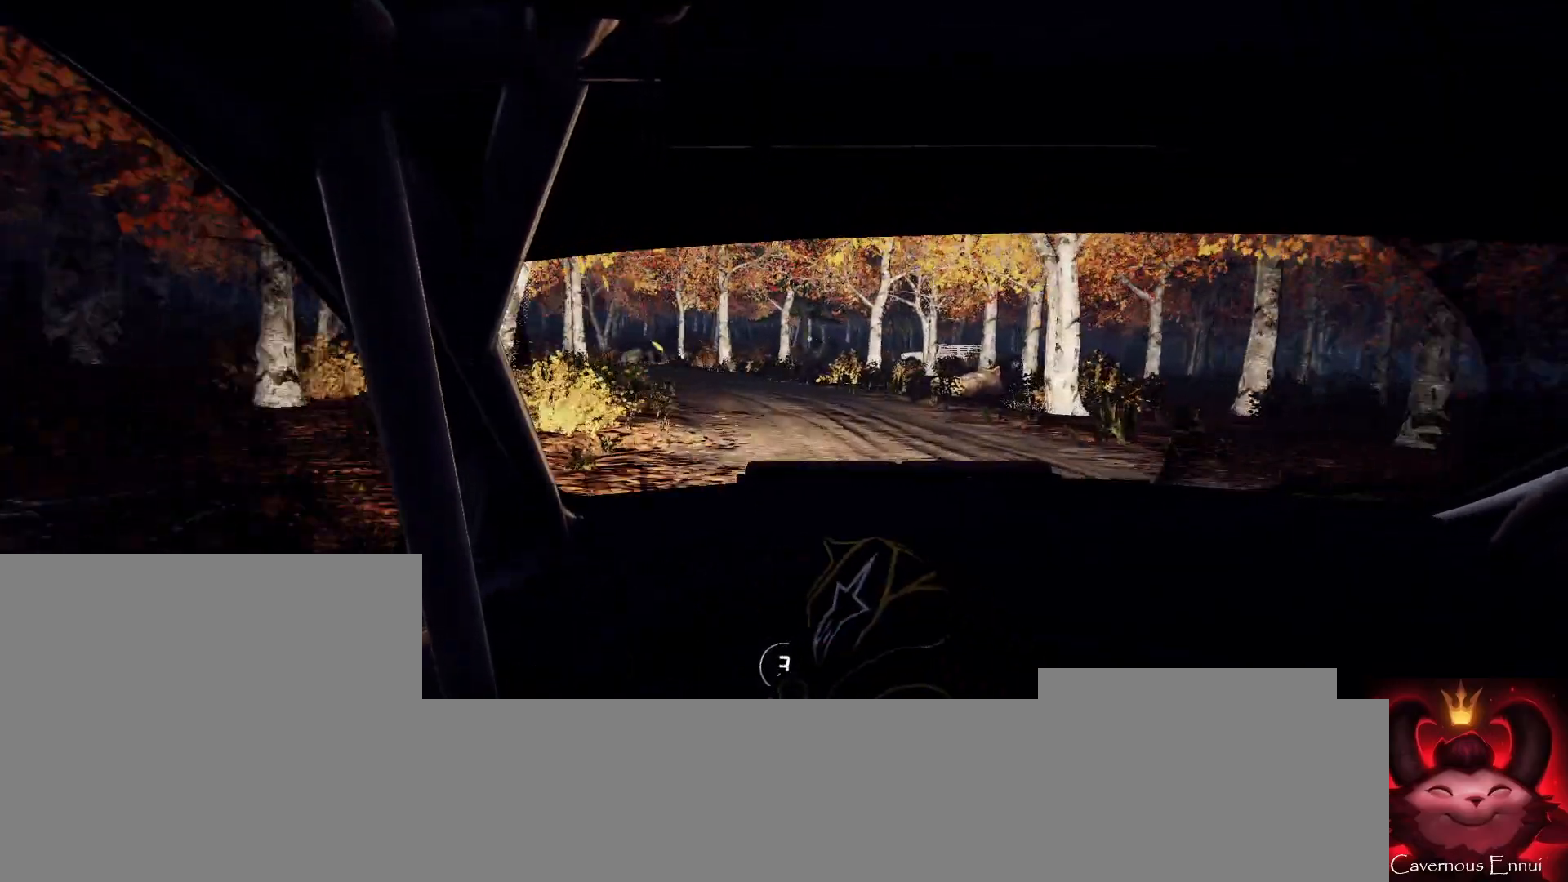
{"buttons": [], "left_stick": "center", "right_stick": "center", "events": [[133, "L2", "down"], [133, "left_stick", "left"], [267, "right_stick", "center"], [367, "L2", "up"], [433, "left_stick", "center"]]}
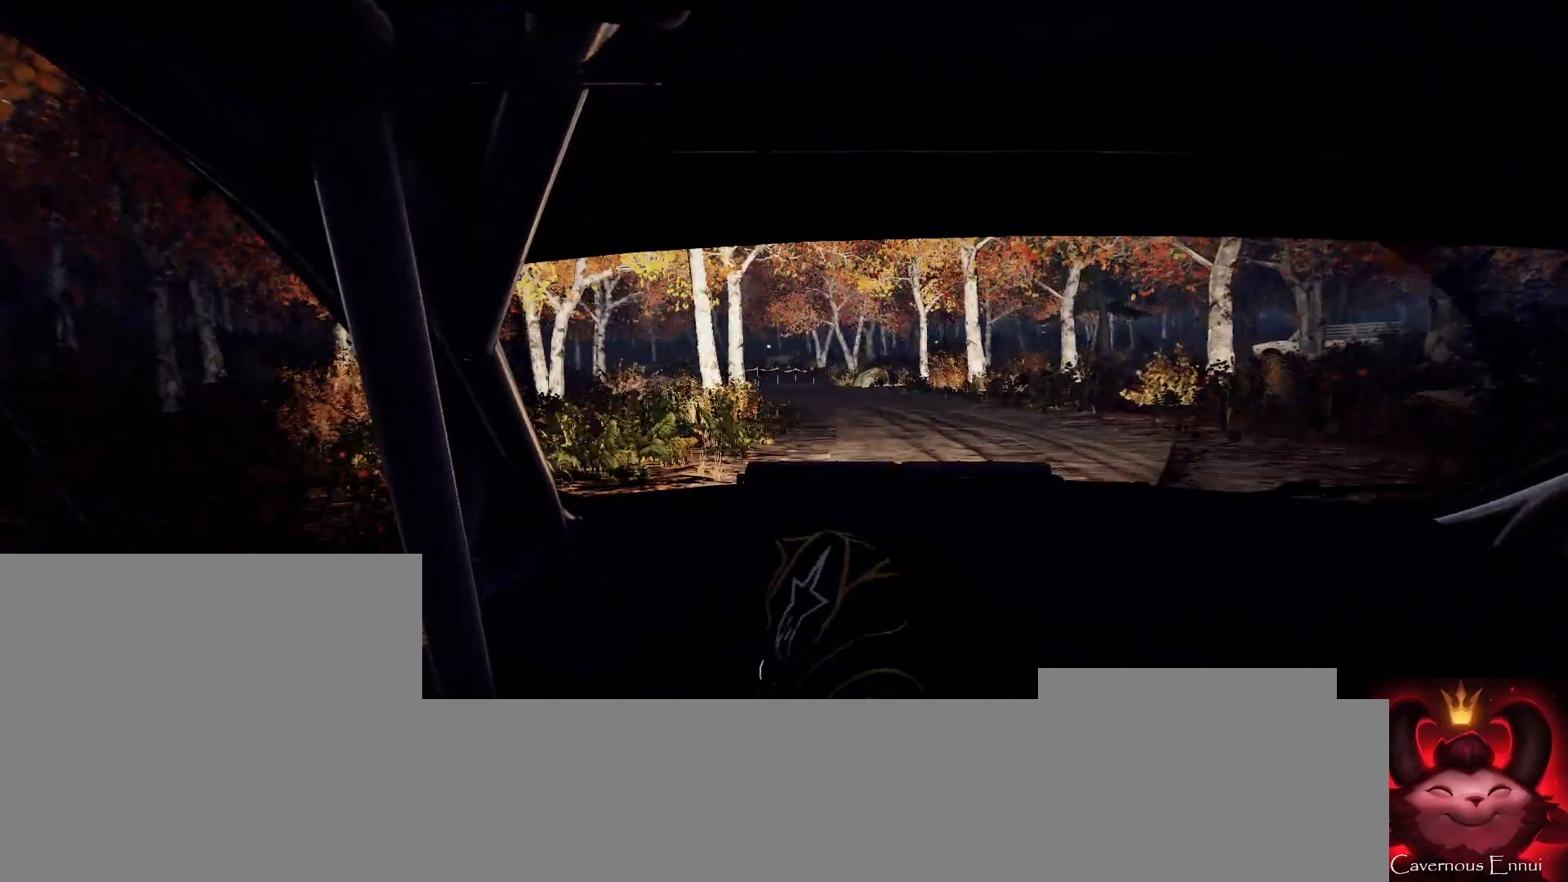
{"buttons": [], "left_stick": "center", "right_stick": "up", "events": [[67, "left_stick", "left"], [200, "left_stick", "center"], [233, "right_stick", "up"]]}